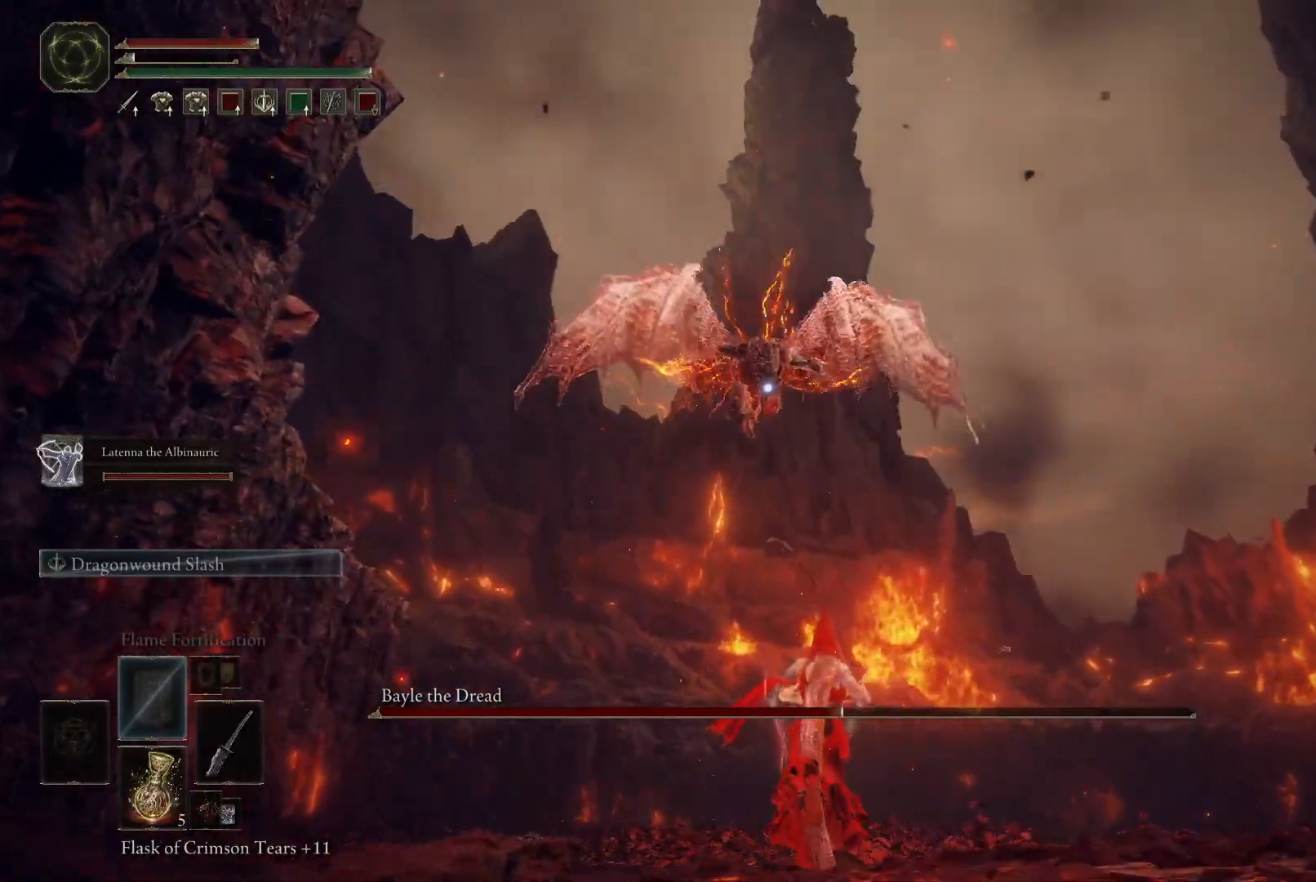
Gameplay with a controller (Xbox layout); each line is a JSON object with the inputs held at the frame after it. "events" lists button and stick changes between this image and that frame as [ms after this image, input, new state], when the widget could be followed in between. Not read: L3 R3.
{"buttons": [], "left_stick": "up", "right_stick": "center", "events": []}
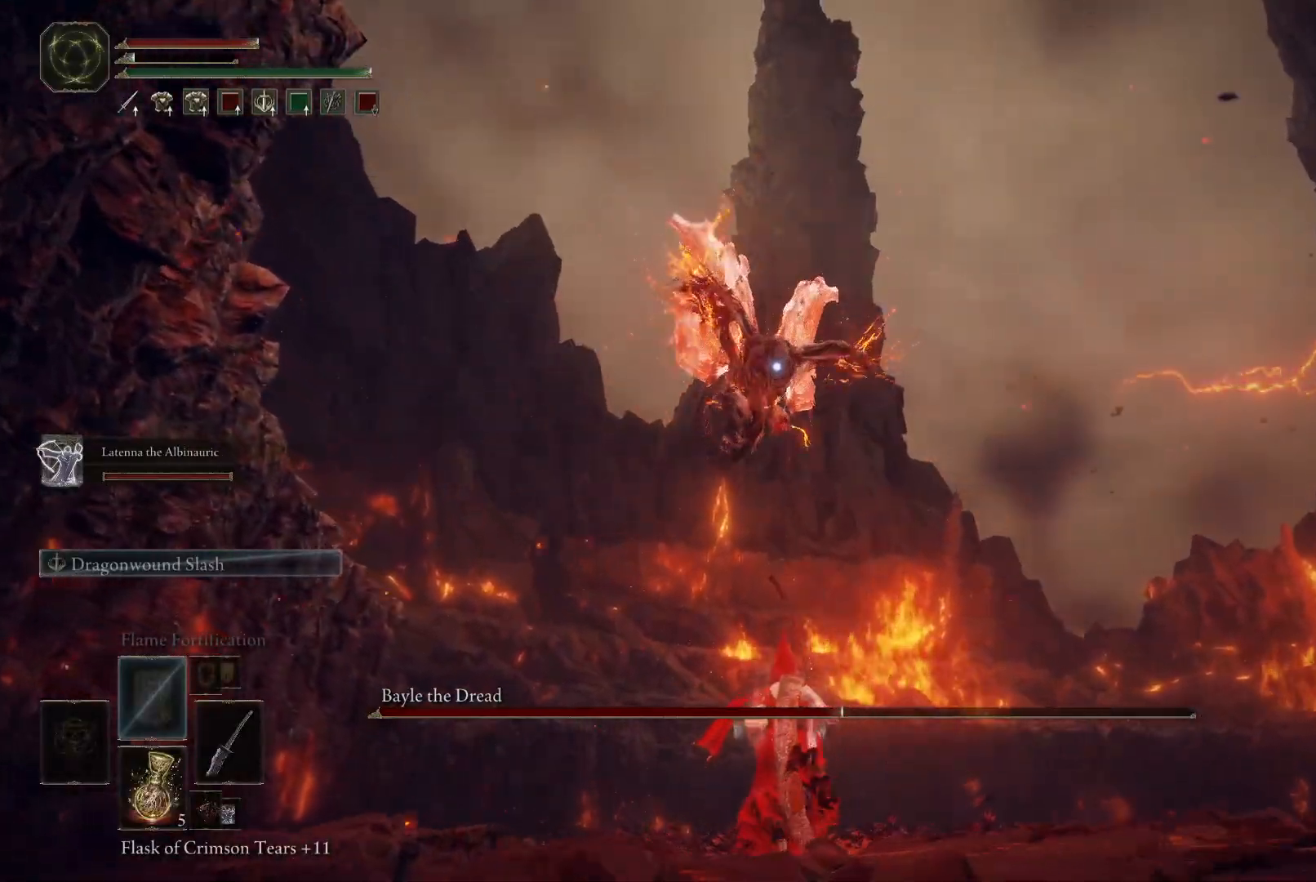
{"buttons": [], "left_stick": "up", "right_stick": "center", "events": [[183, "B", "down"], [233, "B", "up"]]}
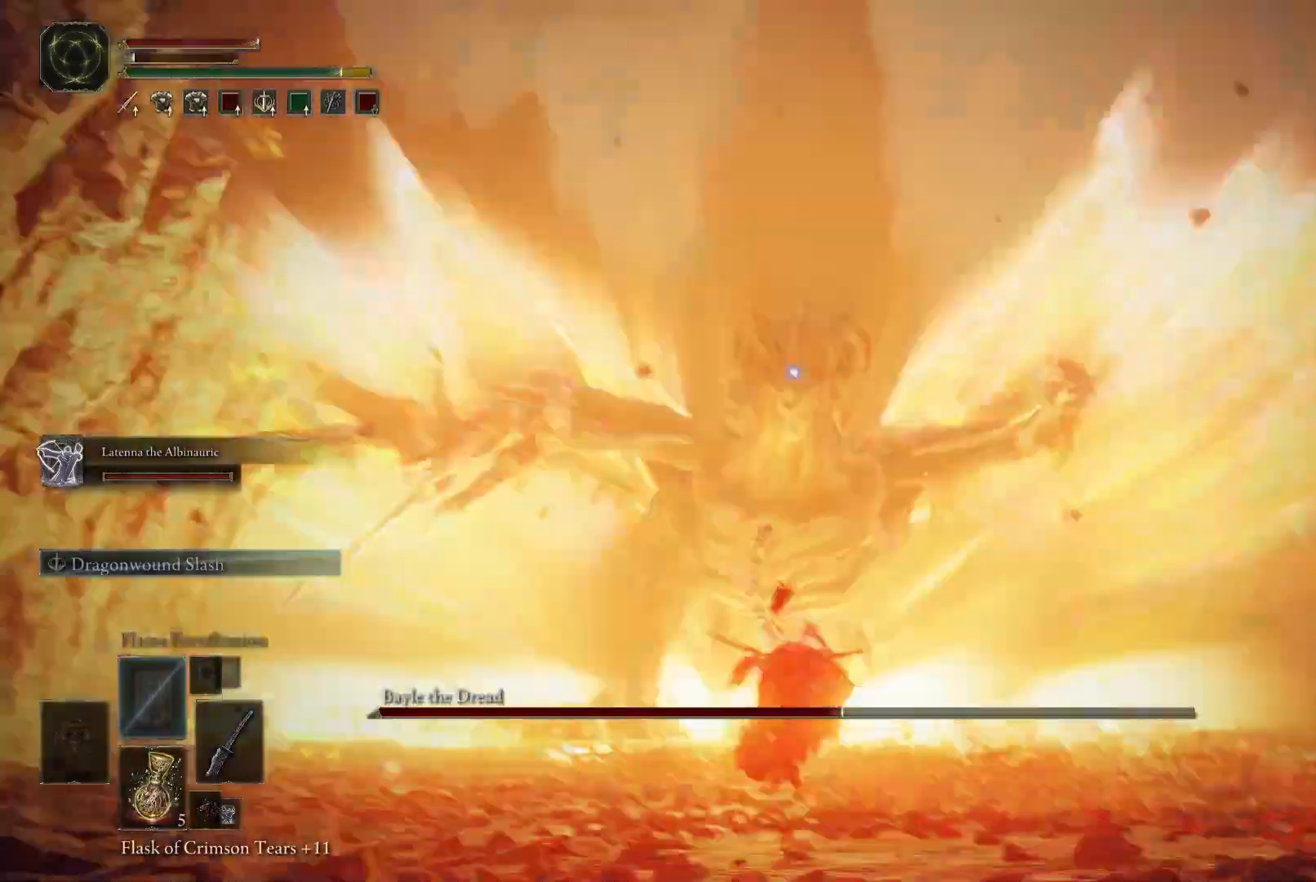
{"buttons": [], "left_stick": "up", "right_stick": "center", "events": [[50, "left_stick", "center"], [200, "left_stick", "left"], [283, "left_stick", "up"]]}
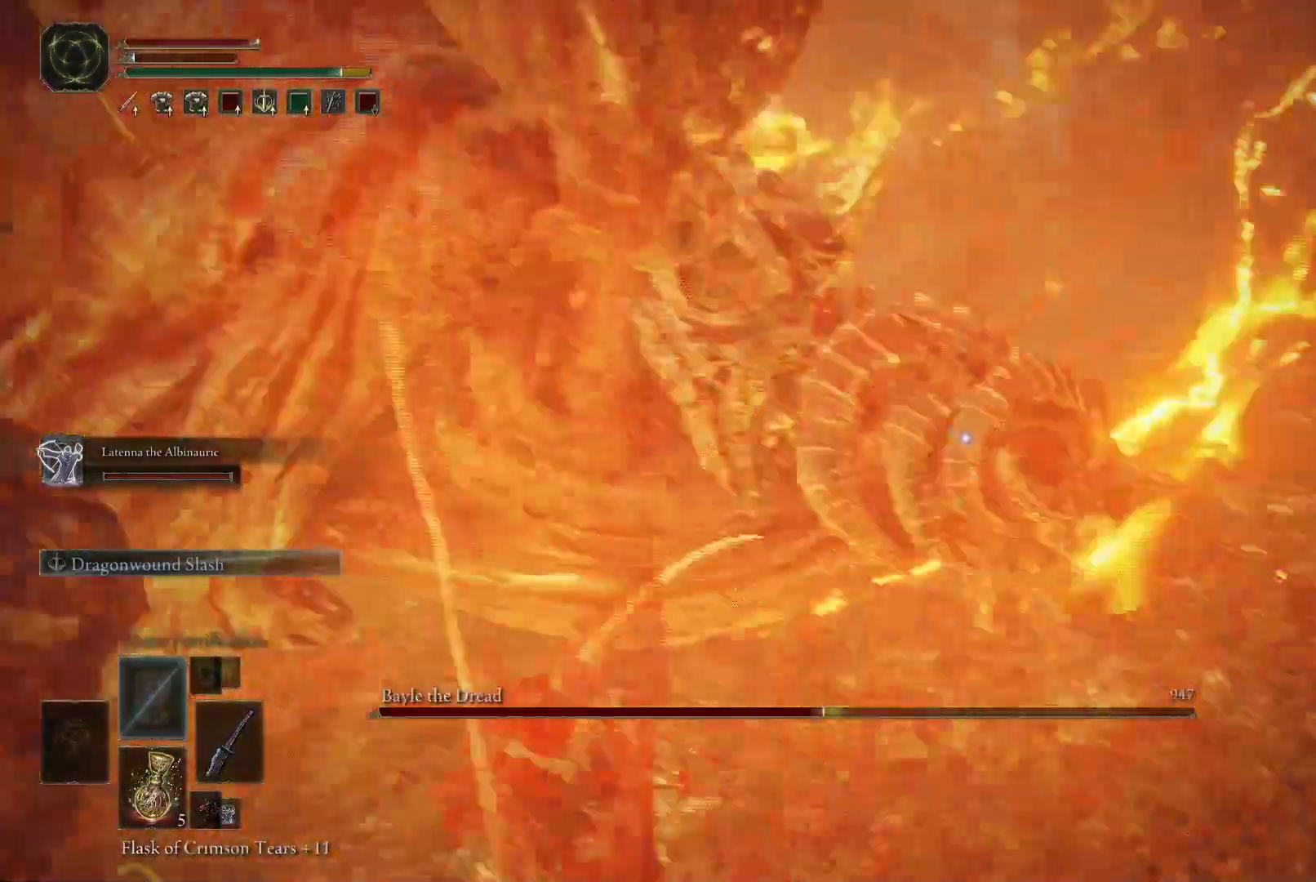
{"buttons": [], "left_stick": "up", "right_stick": "center", "events": [[33, "left_stick", "up-left"], [200, "left_stick", "left"], [300, "left_stick", "down-left"], [500, "left_stick", "up"]]}
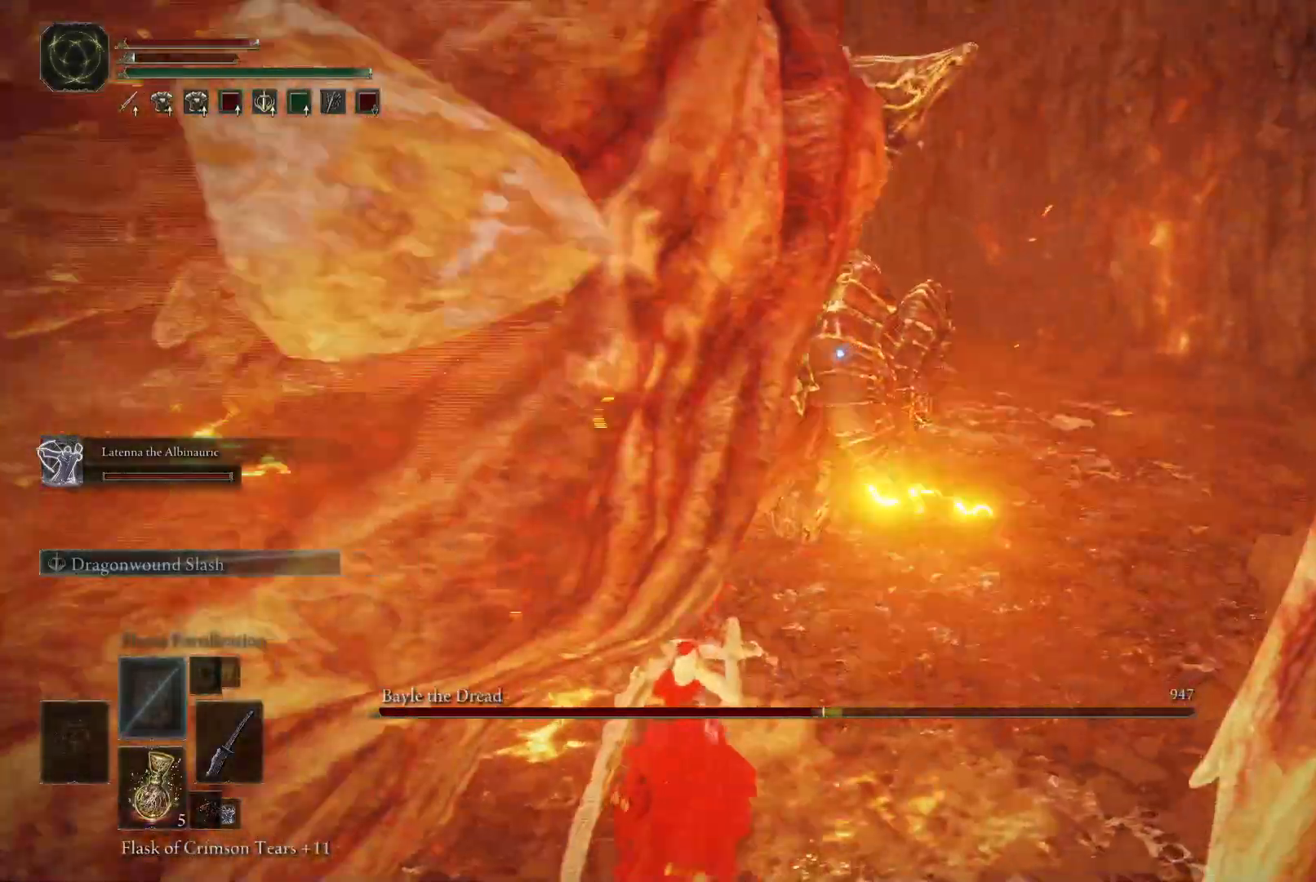
{"buttons": [], "left_stick": "center", "right_stick": "center", "events": [[17, "R1", "down"], [83, "R1", "up"], [167, "left_stick", "center"]]}
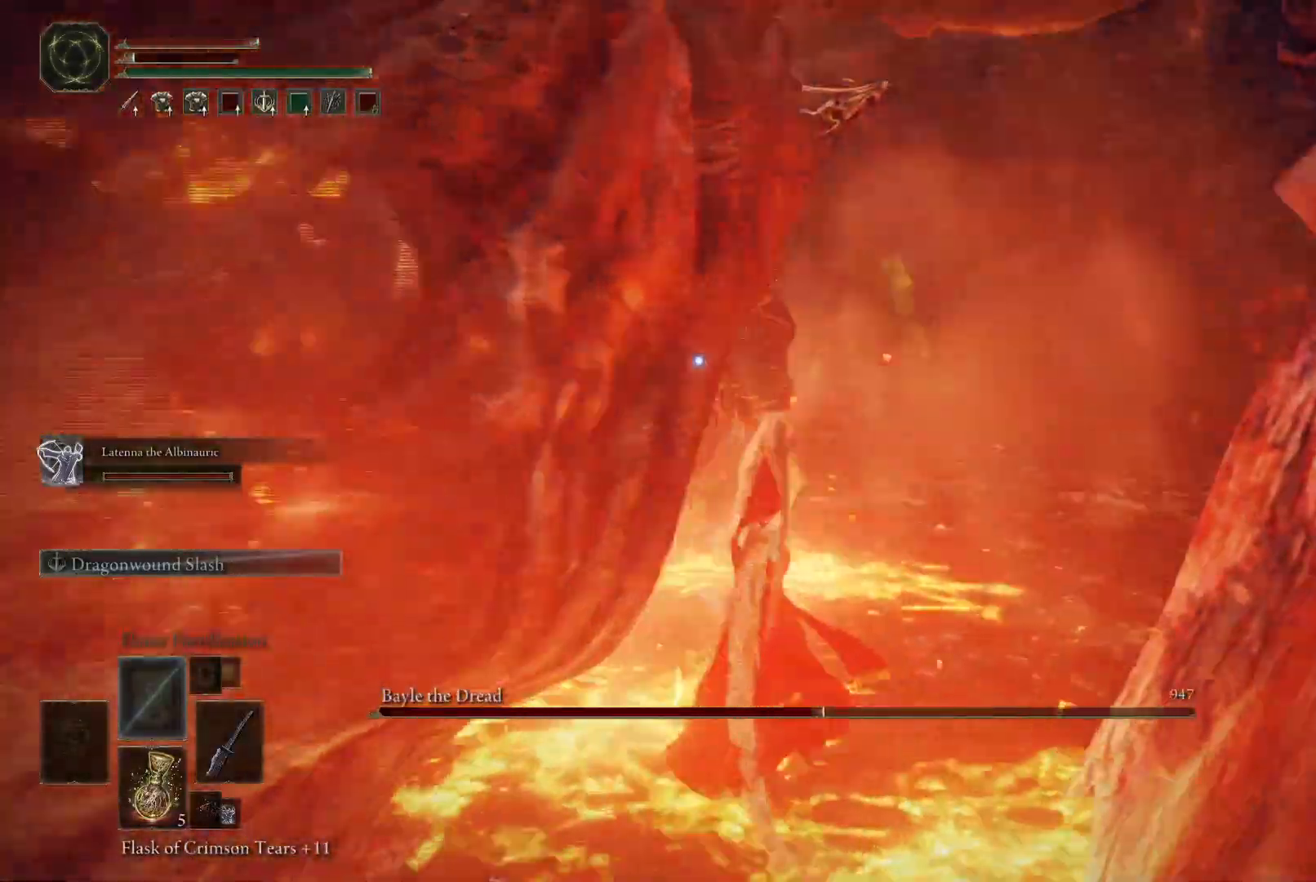
{"buttons": [], "left_stick": "left", "right_stick": "center", "events": [[150, "left_stick", "left"], [250, "R1", "down"], [417, "R1", "up"]]}
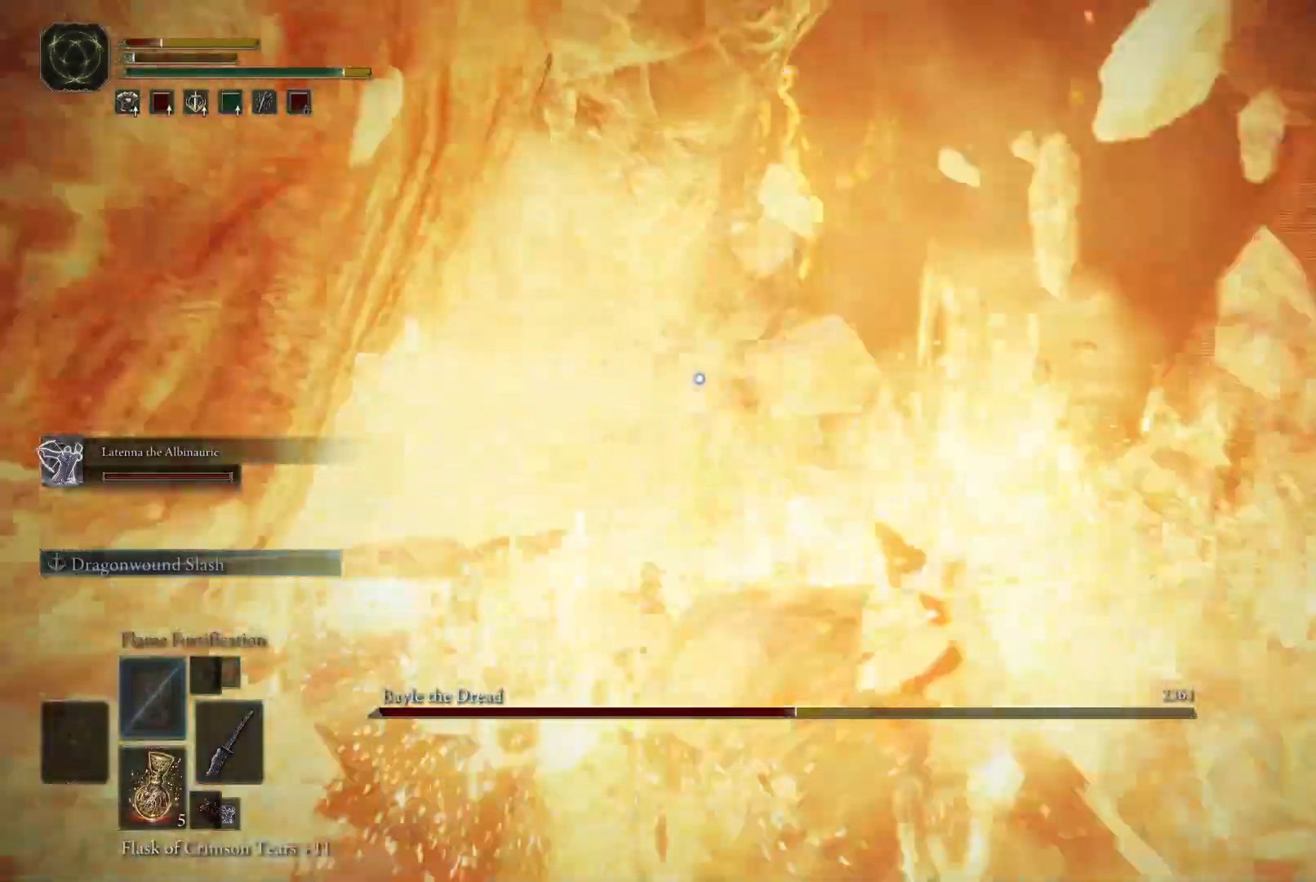
{"buttons": [], "left_stick": "down", "right_stick": "center", "events": [[100, "left_stick", "up-left"], [300, "left_stick", "center"], [350, "left_stick", "down-left"], [467, "left_stick", "down"]]}
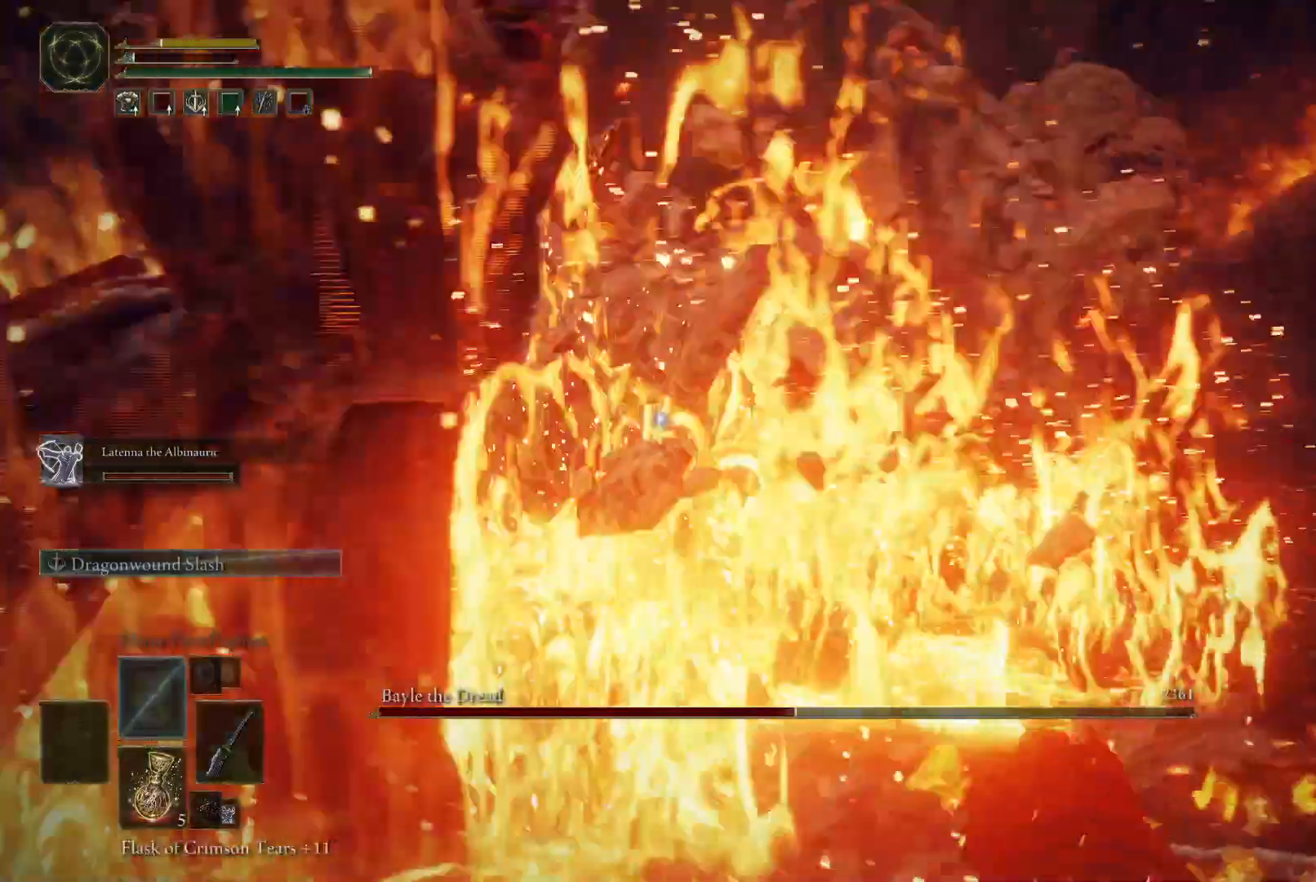
{"buttons": [], "left_stick": "down-left", "right_stick": "center", "events": [[150, "right_stick", "left"], [300, "right_stick", "center"], [317, "left_stick", "down-left"], [400, "B", "down"], [500, "B", "up"]]}
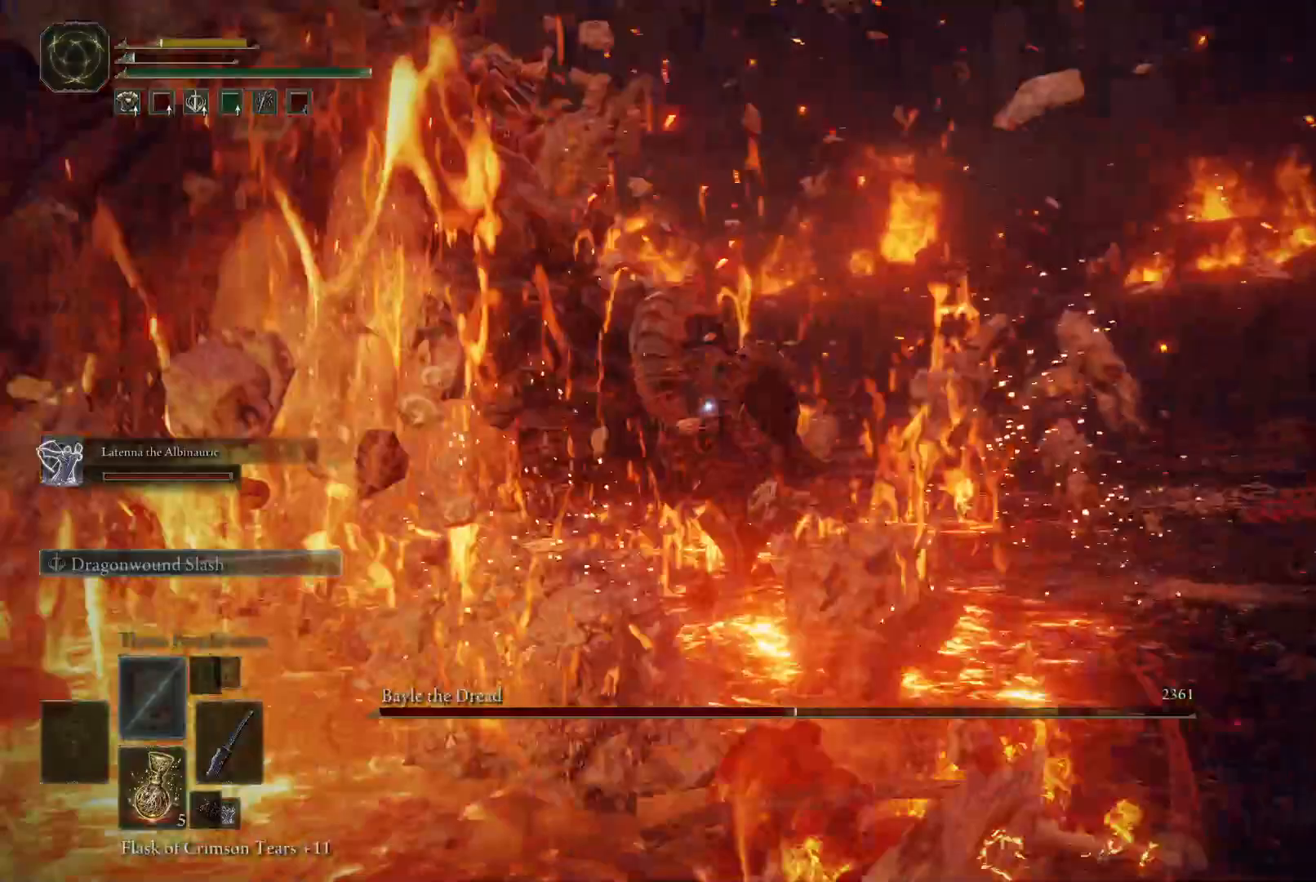
{"buttons": [], "left_stick": "down-left", "right_stick": "center", "events": [[317, "right_stick", "down-left"], [433, "right_stick", "center"]]}
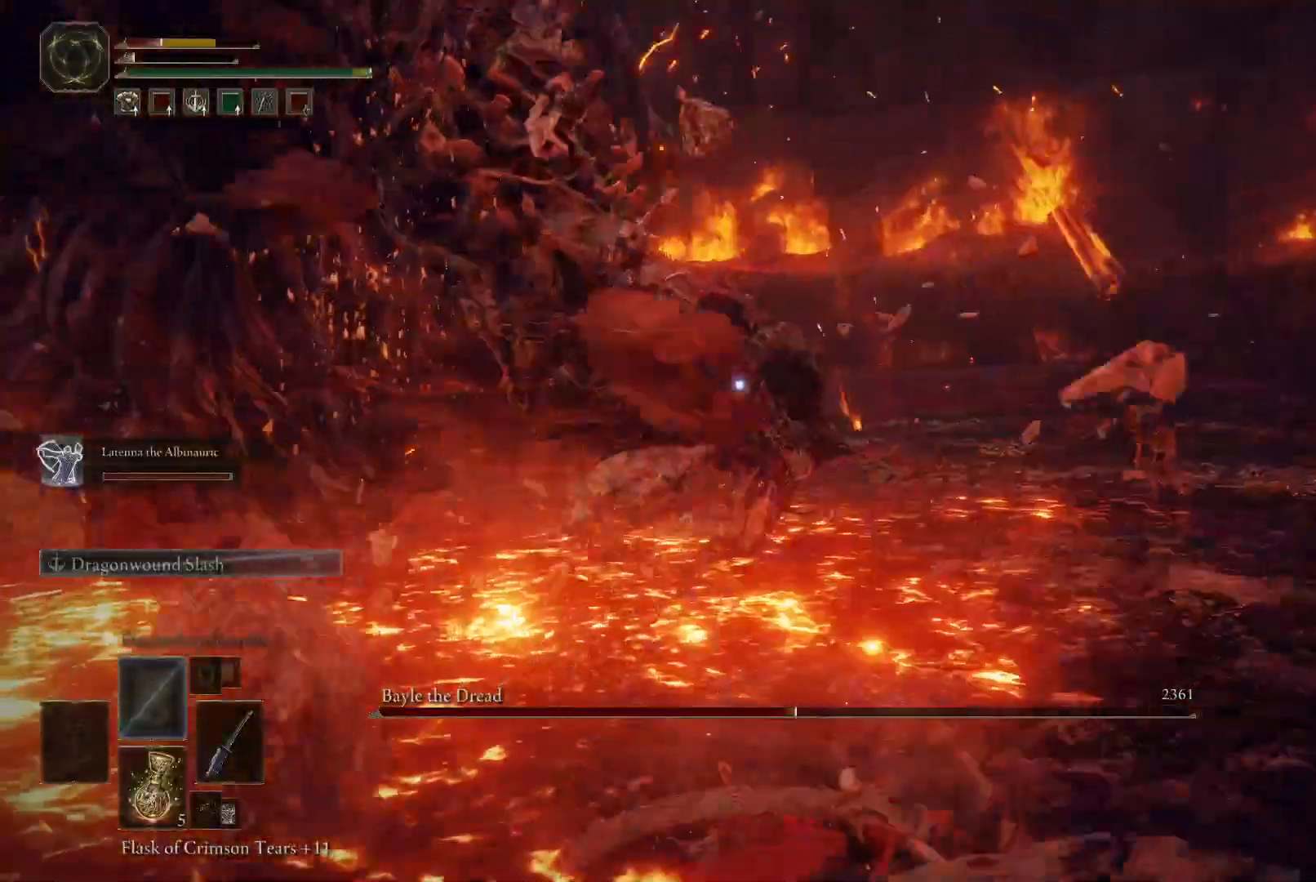
{"buttons": [], "left_stick": "down-right", "right_stick": "center", "events": [[500, "left_stick", "down-right"]]}
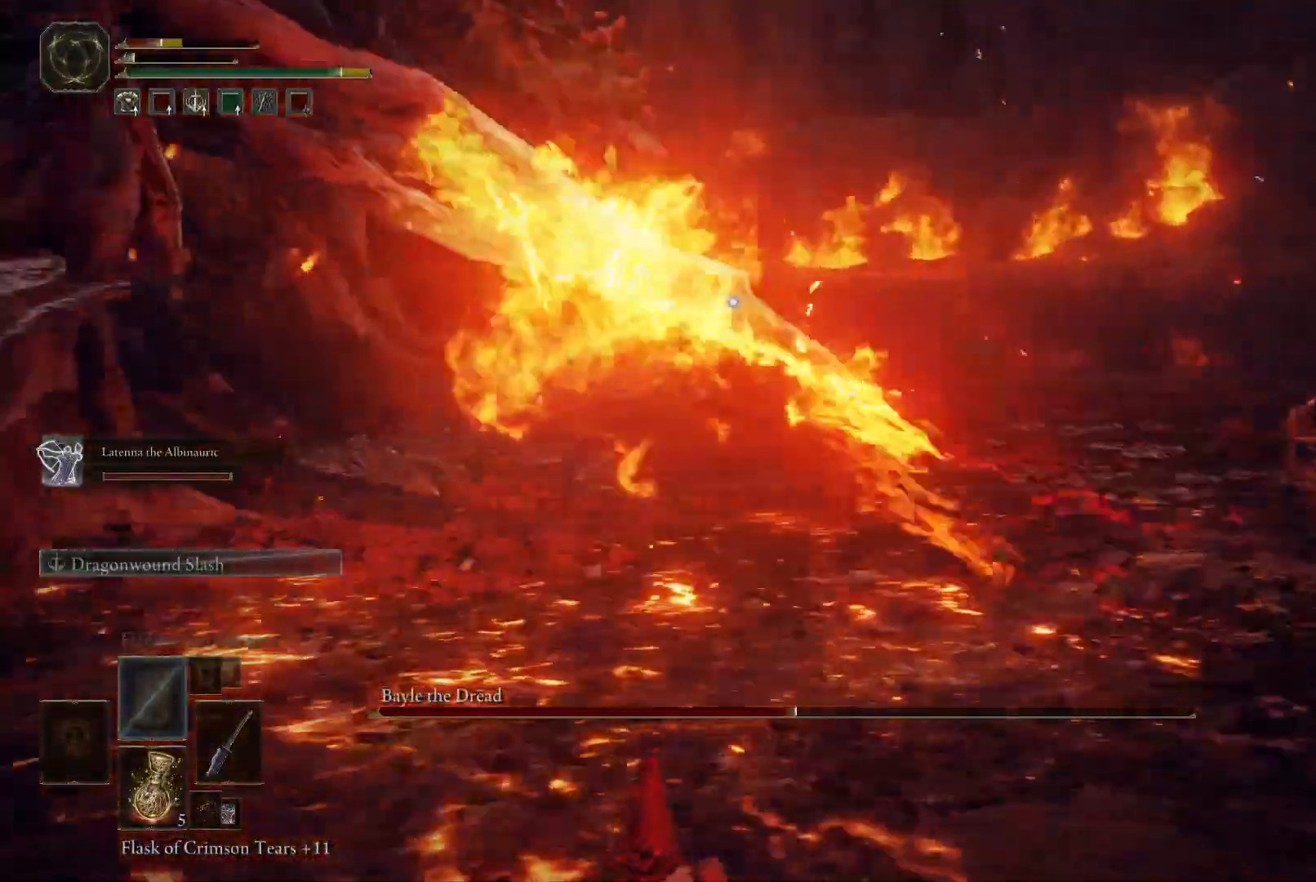
{"buttons": [], "left_stick": "down", "right_stick": "center", "events": [[217, "left_stick", "down"]]}
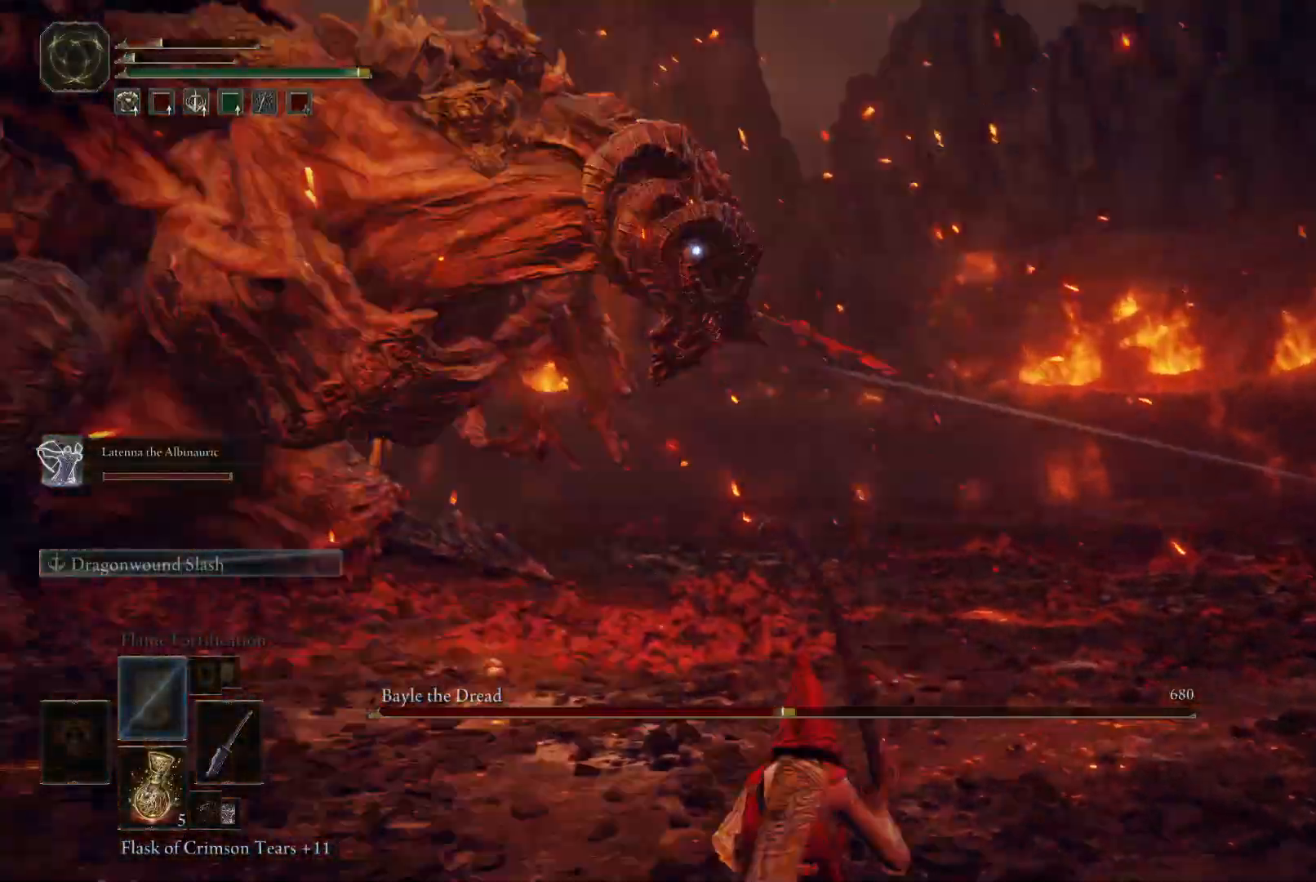
{"buttons": ["X"], "left_stick": "down-left", "right_stick": "center", "events": [[133, "left_stick", "down-left"], [283, "left_stick", "left"], [400, "left_stick", "down-left"], [483, "X", "down"]]}
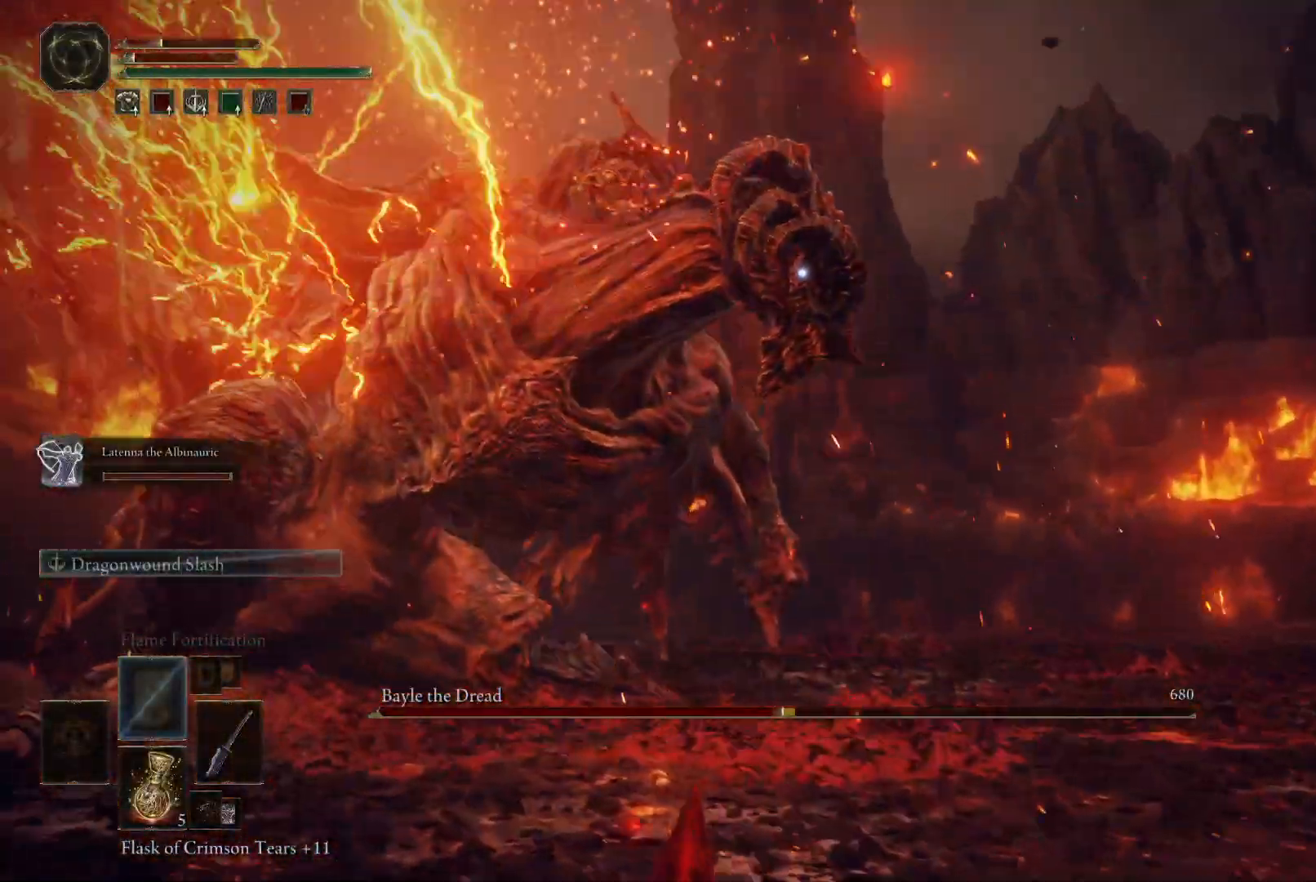
{"buttons": [], "left_stick": "down-left", "right_stick": "center", "events": [[67, "X", "up"]]}
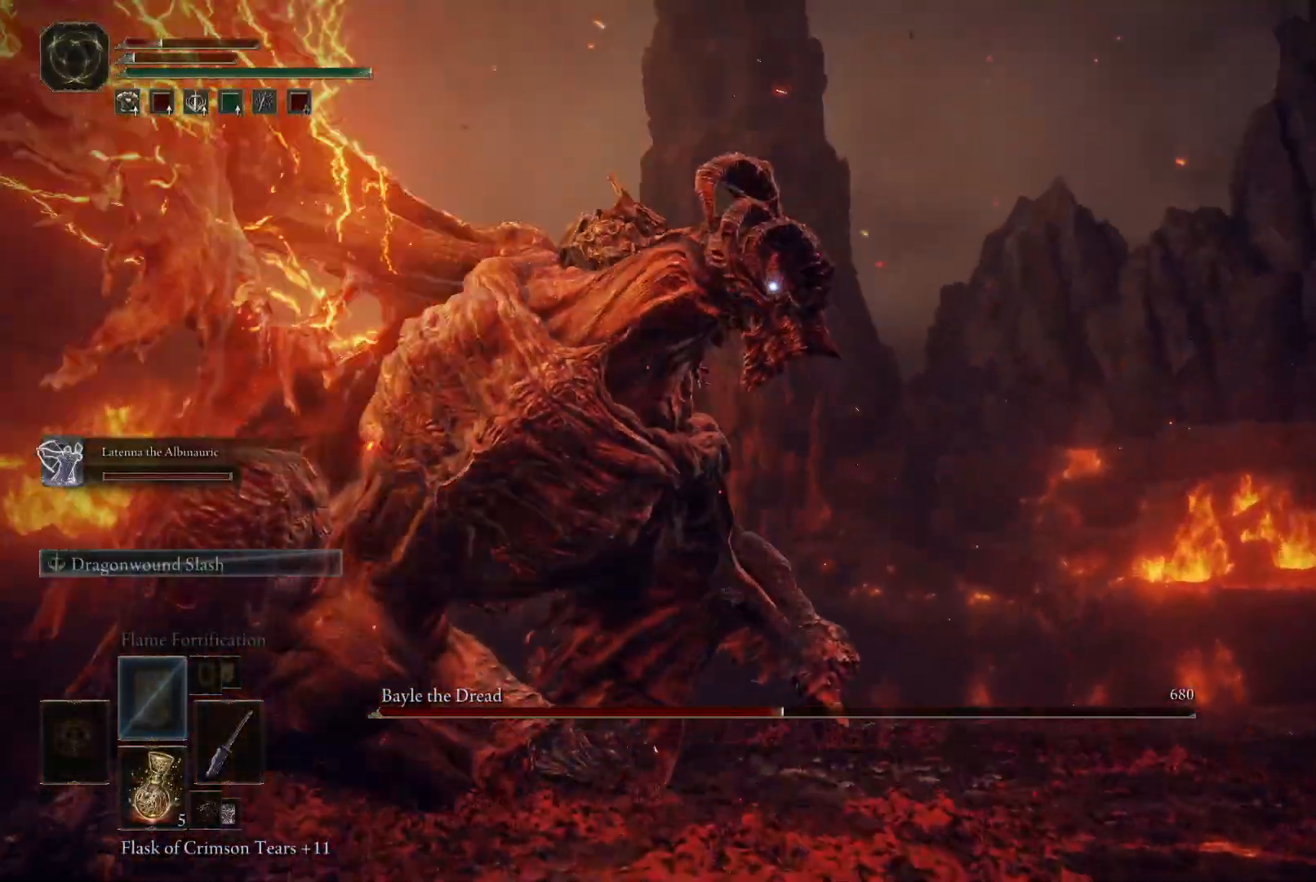
{"buttons": [], "left_stick": "down-left", "right_stick": "center", "events": []}
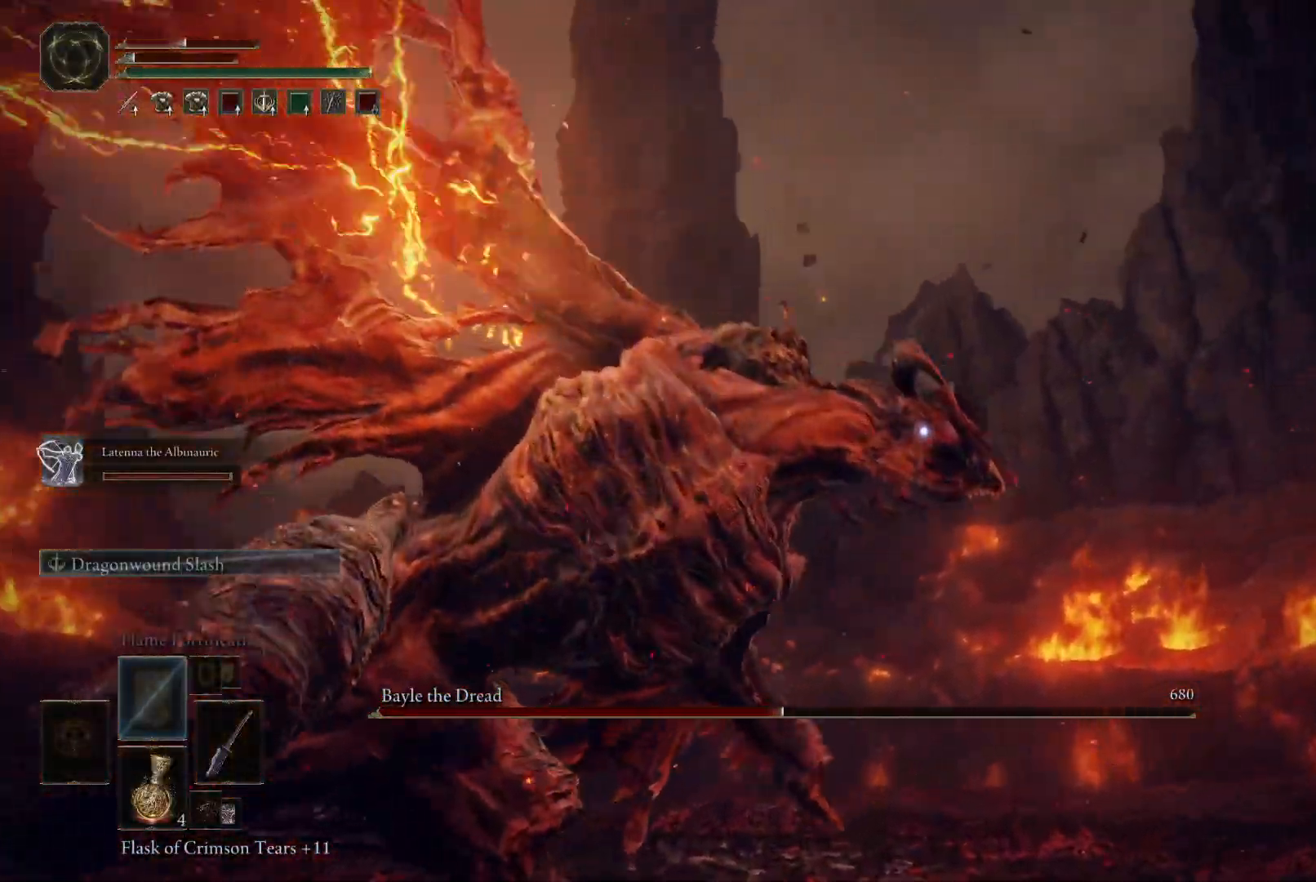
{"buttons": [], "left_stick": "down-left", "right_stick": "center", "events": []}
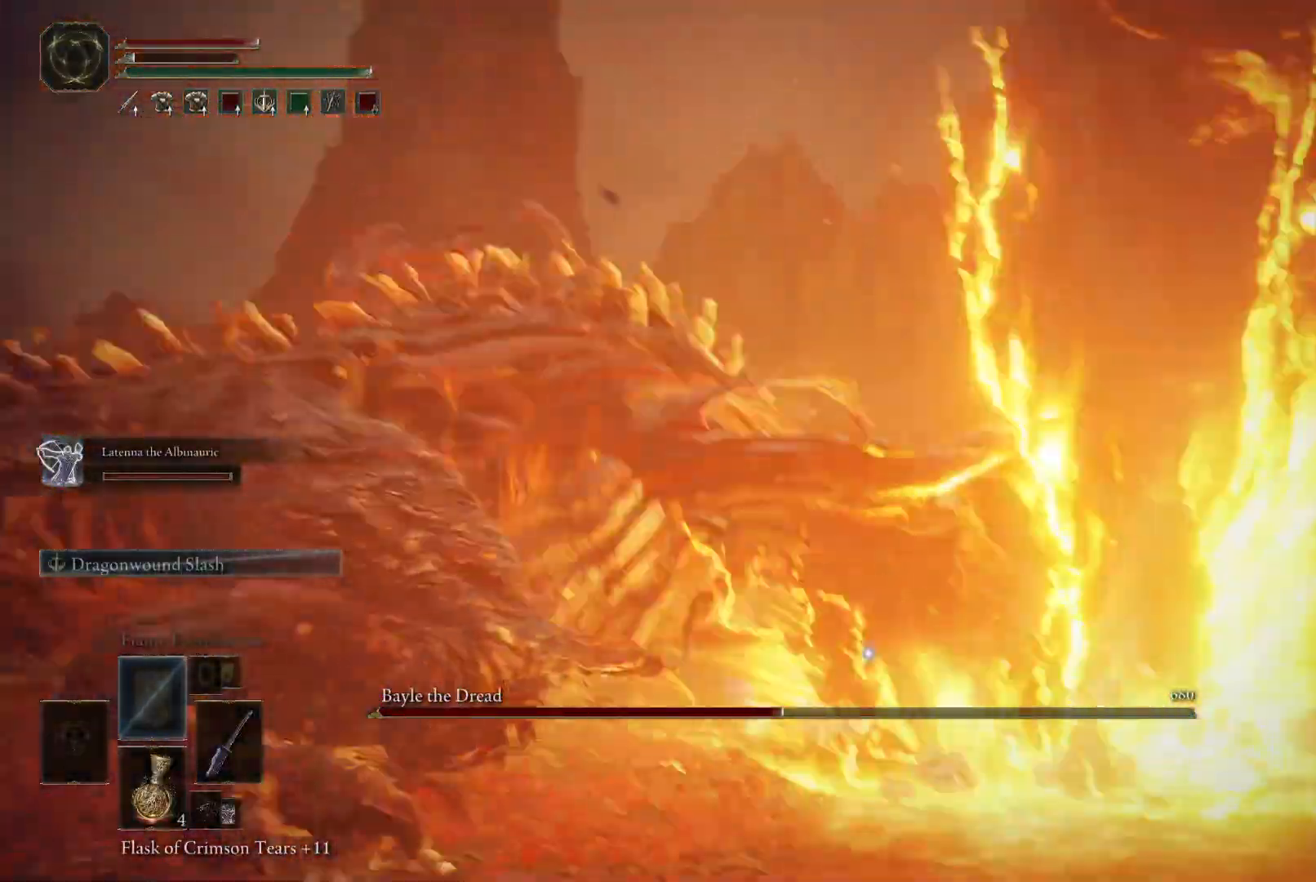
{"buttons": ["Y"], "left_stick": "center", "right_stick": "center", "events": [[33, "left_stick", "center"], [83, "Y", "down"], [383, "DPAD_RIGHT", "down"], [467, "DPAD_RIGHT", "up"]]}
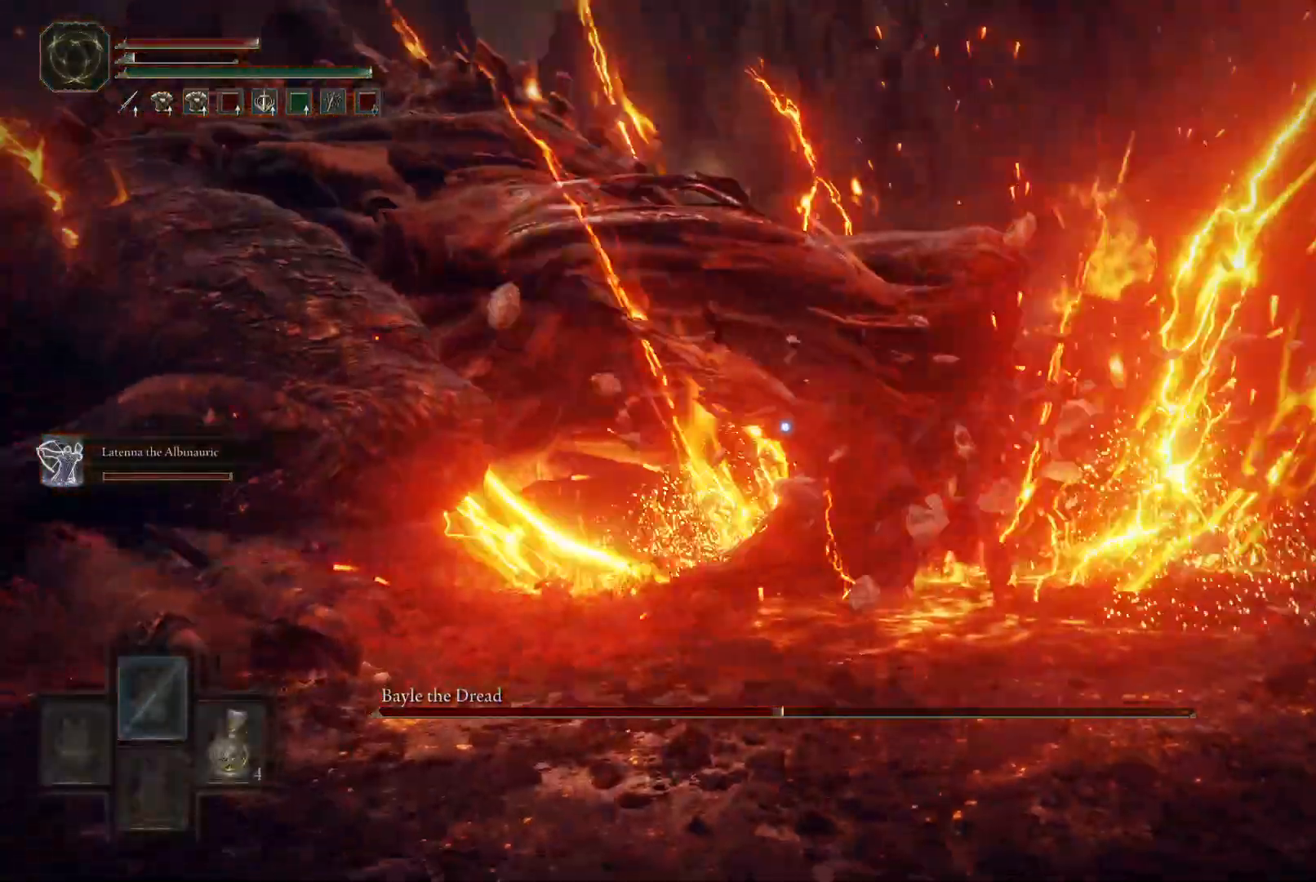
{"buttons": ["Y"], "left_stick": "up-left", "right_stick": "center", "events": [[183, "left_stick", "left"], [400, "left_stick", "up-left"]]}
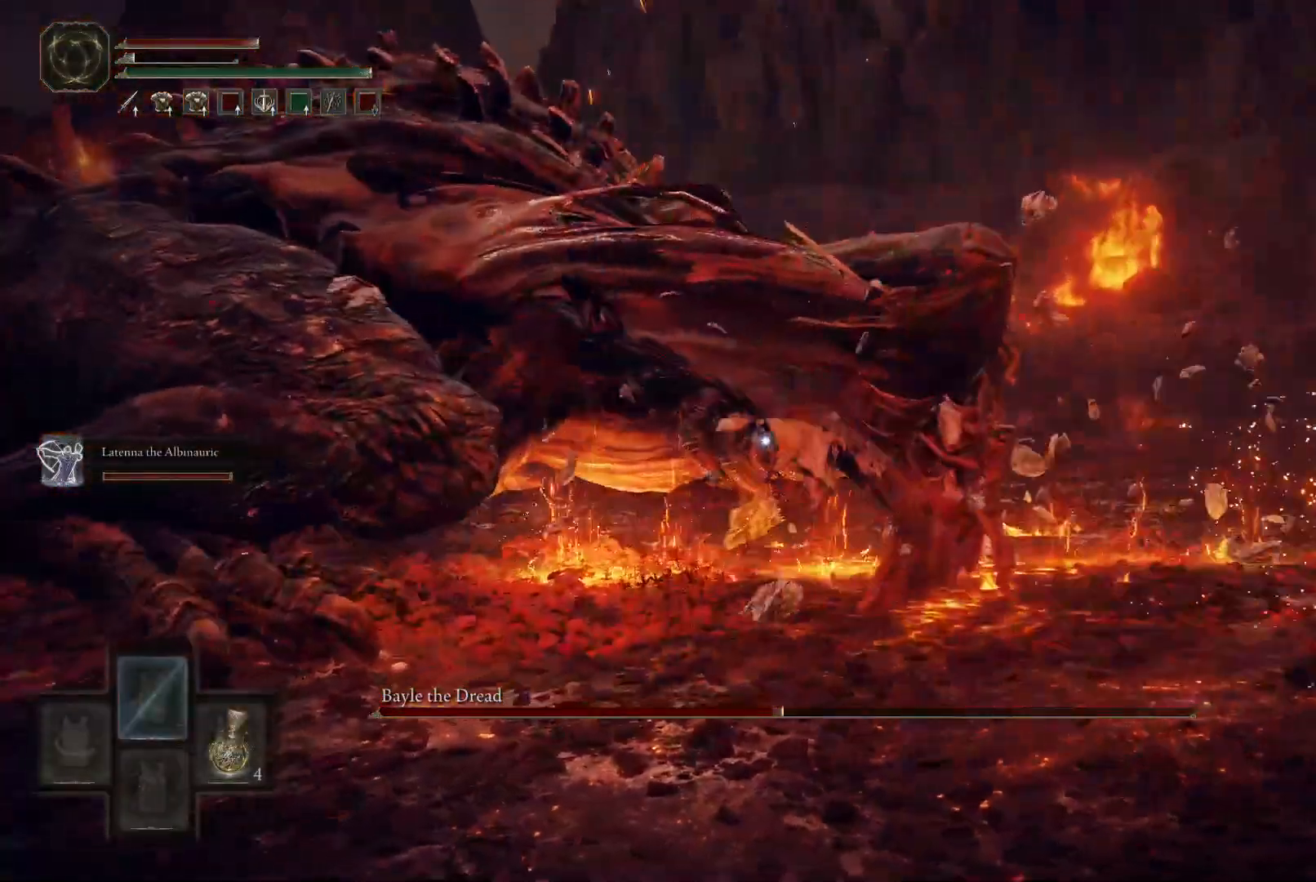
{"buttons": ["Y"], "left_stick": "up", "right_stick": "center", "events": [[233, "left_stick", "up"]]}
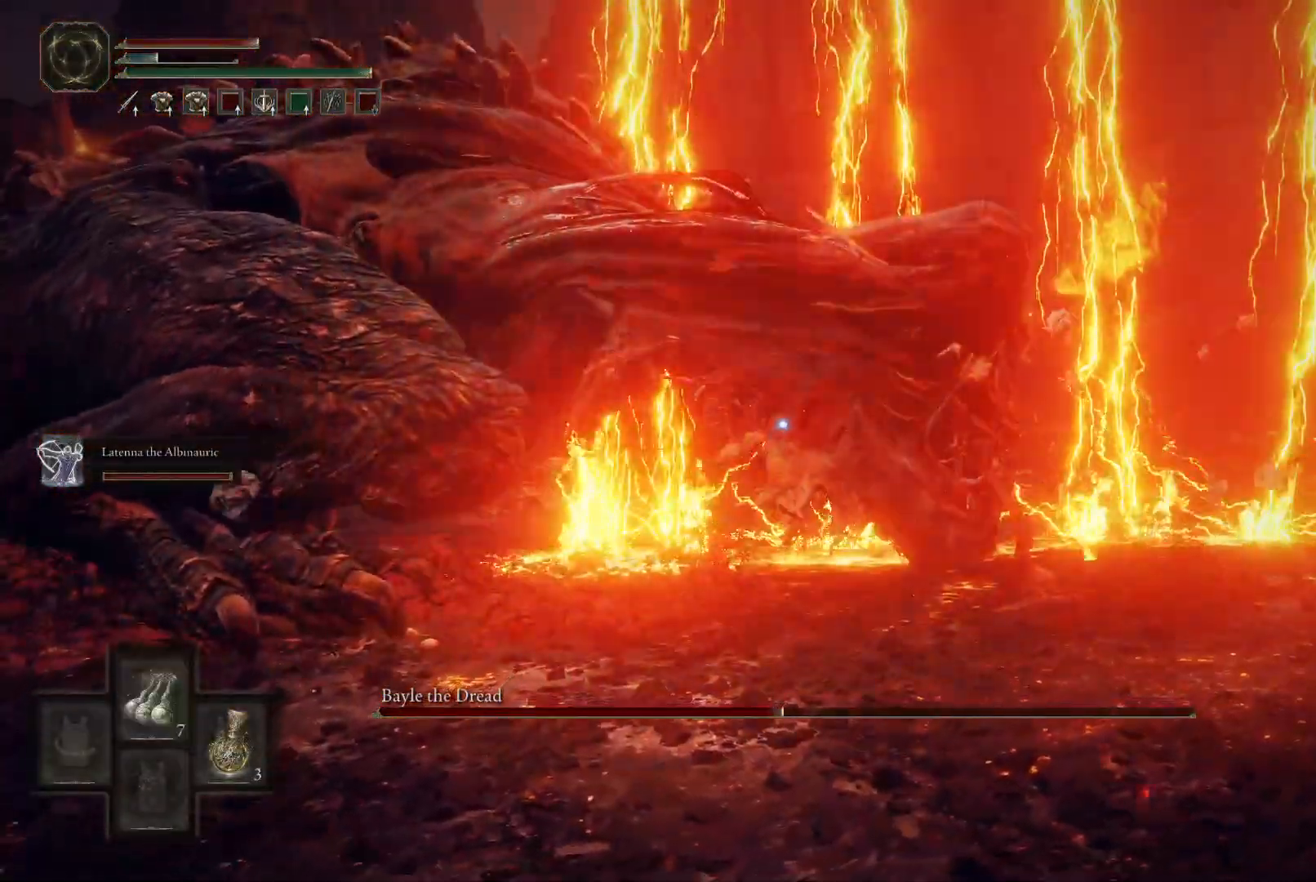
{"buttons": [], "left_stick": "up", "right_stick": "center", "events": [[67, "Y", "up"]]}
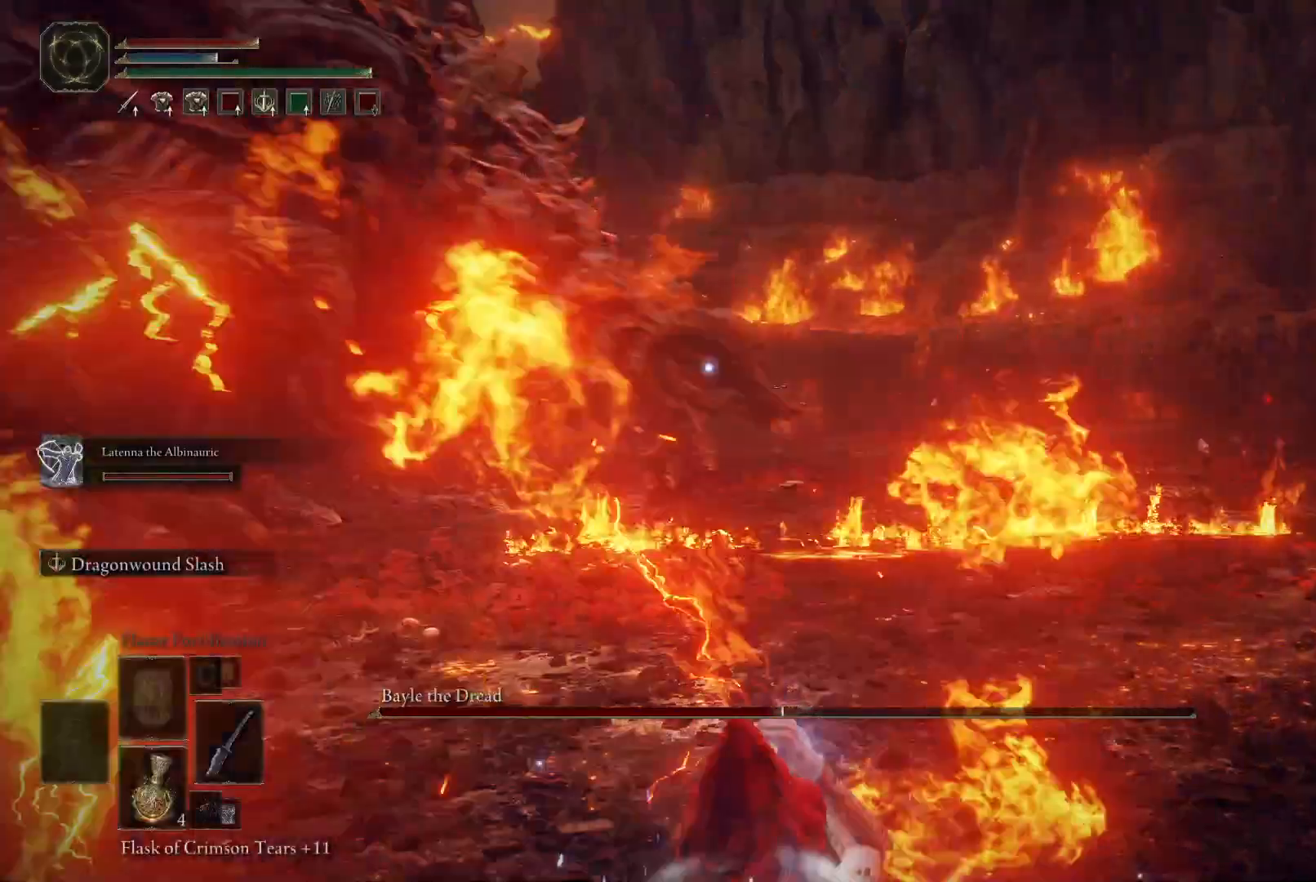
{"buttons": [], "left_stick": "up-left", "right_stick": "center", "events": [[133, "left_stick", "up-left"]]}
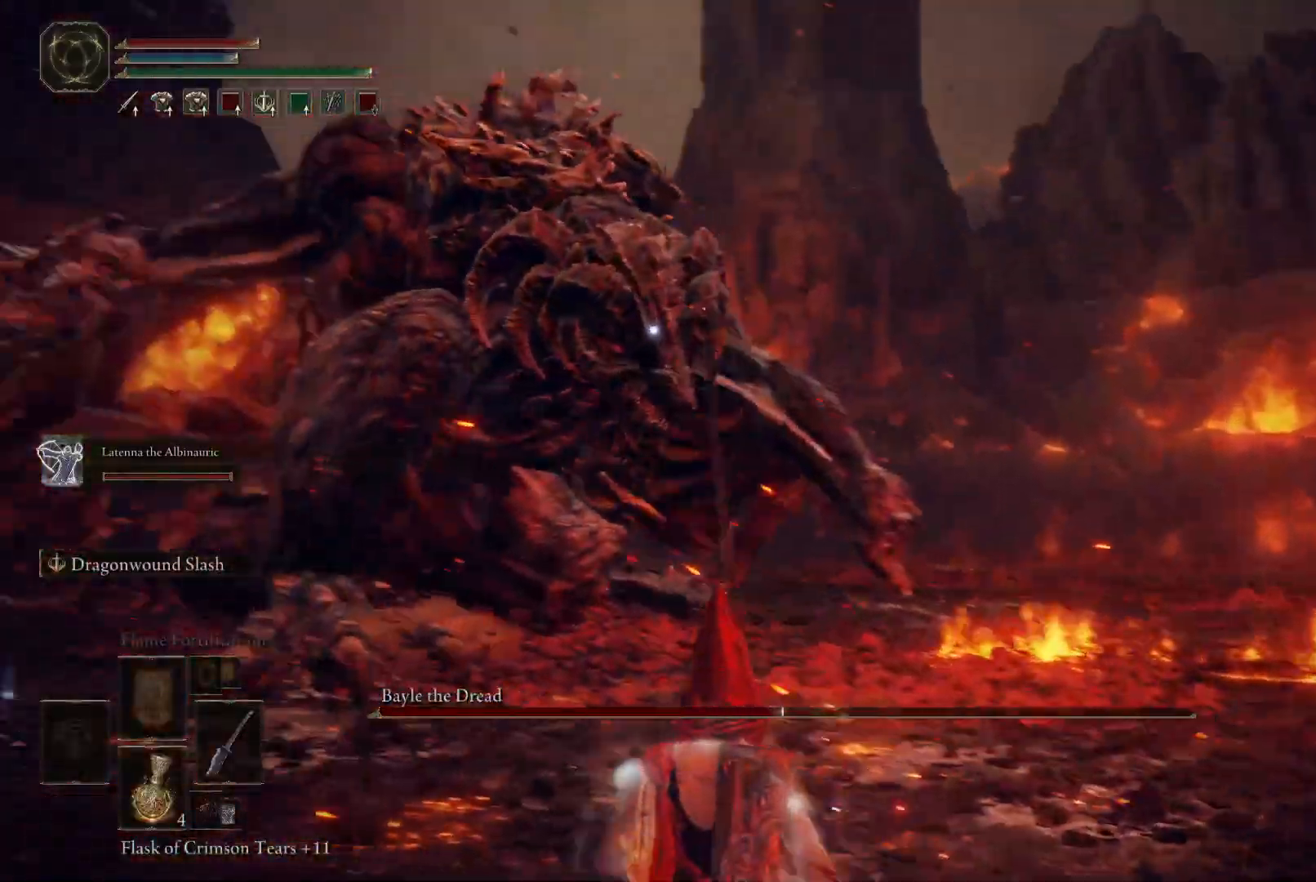
{"buttons": [], "left_stick": "right", "right_stick": "center", "events": [[150, "left_stick", "up"], [267, "left_stick", "up-right"], [367, "left_stick", "right"]]}
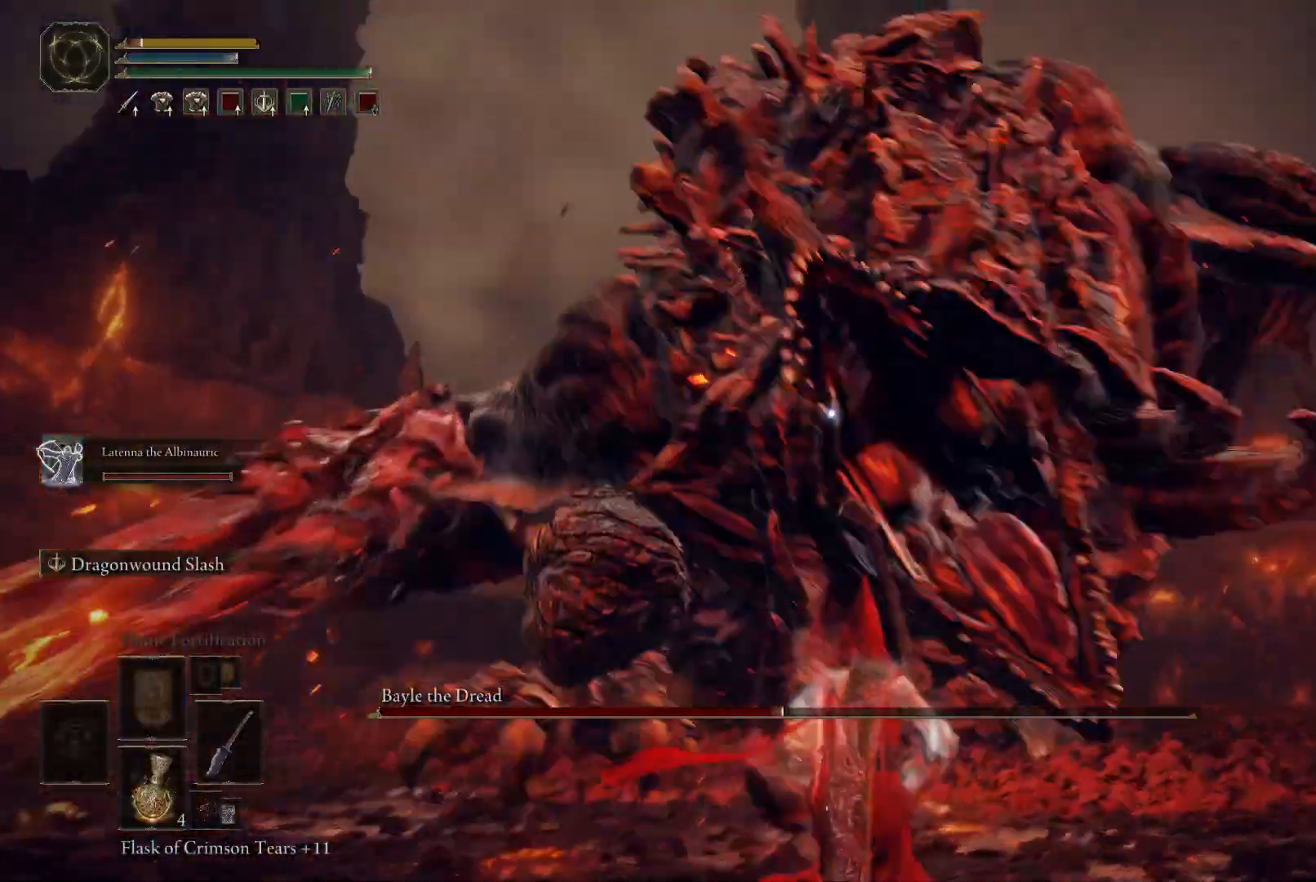
{"buttons": [], "left_stick": "down-left", "right_stick": "center", "events": [[50, "B", "down"], [83, "left_stick", "down"], [133, "B", "up"], [400, "left_stick", "down-left"]]}
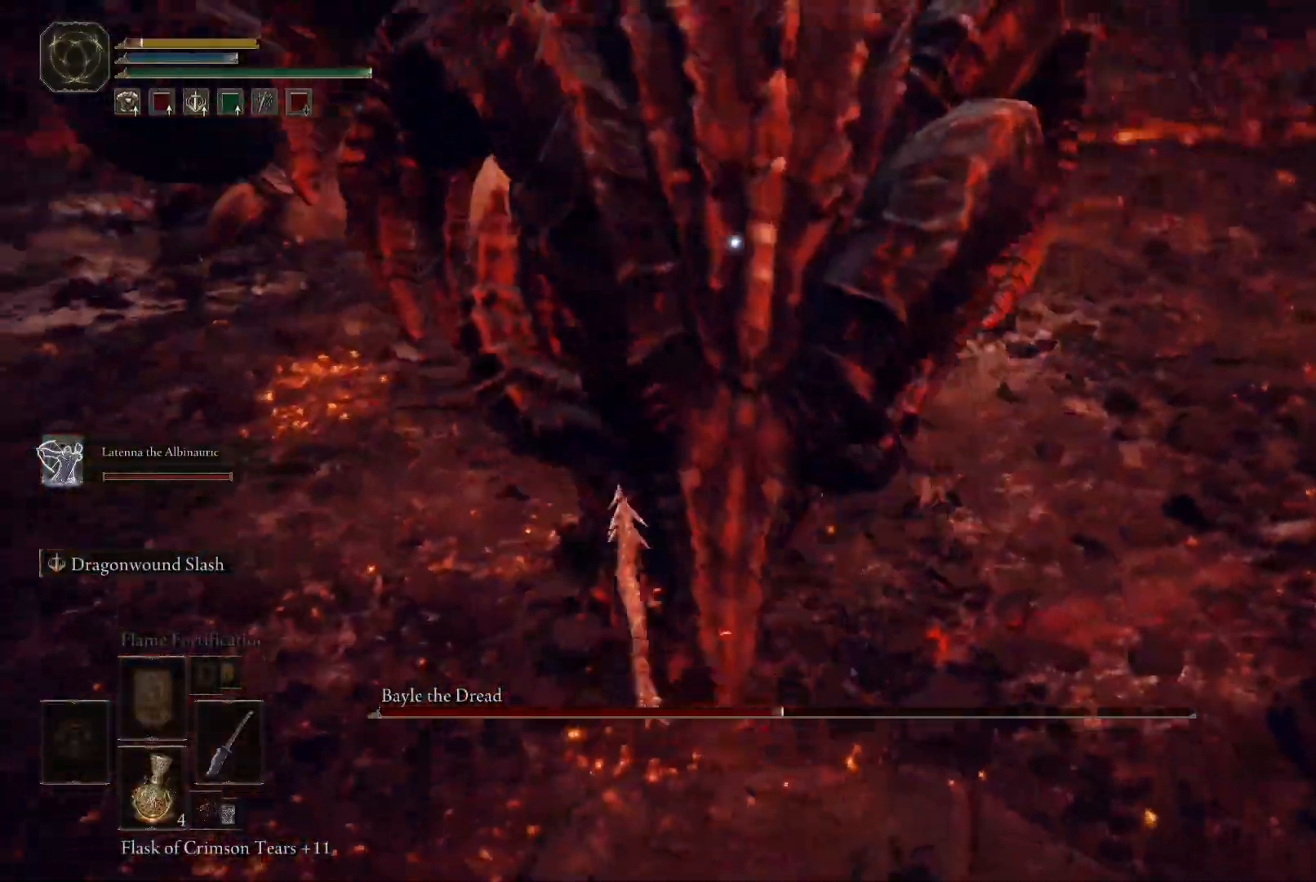
{"buttons": [], "left_stick": "down-left", "right_stick": "right", "events": [[467, "right_stick", "right"]]}
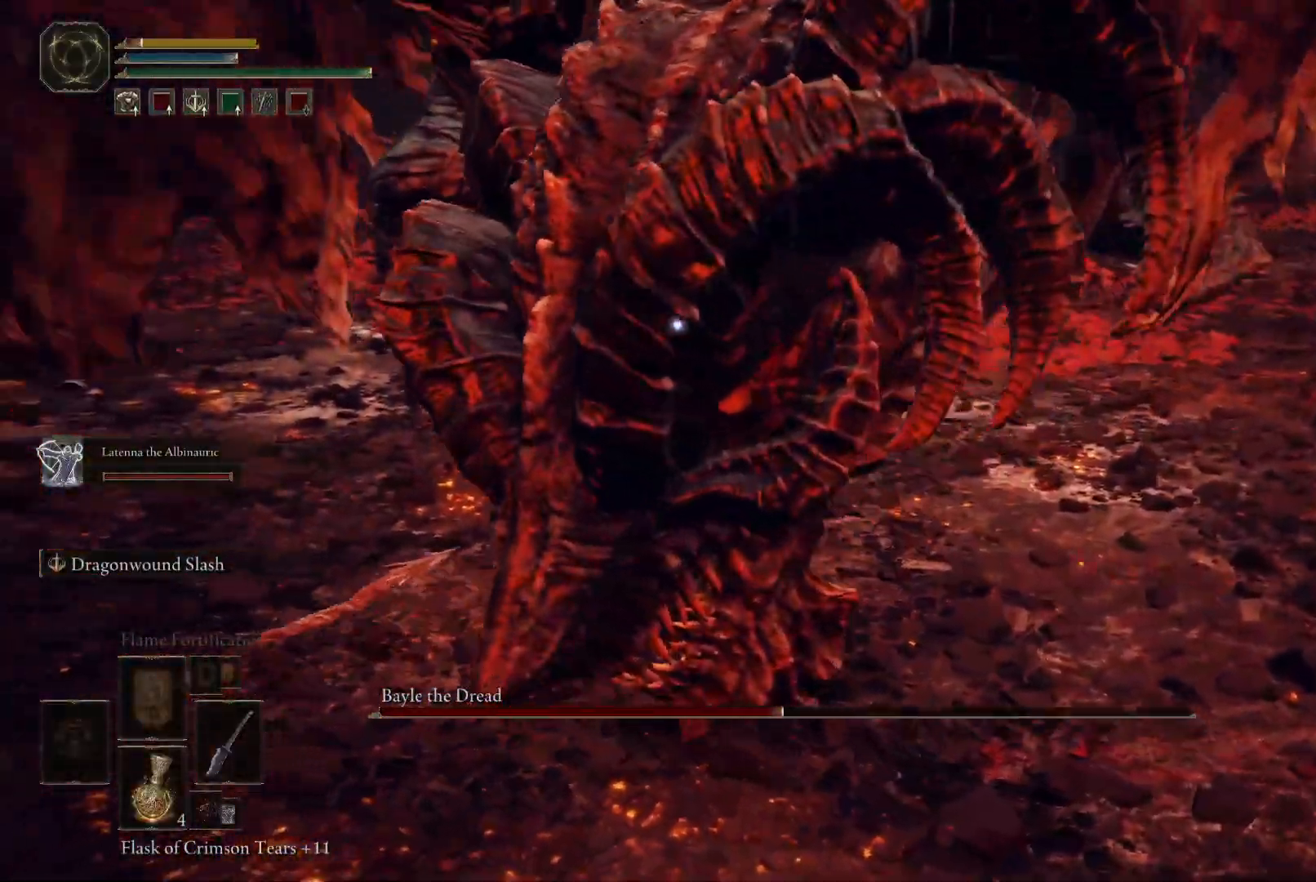
{"buttons": [], "left_stick": "up-left", "right_stick": "right", "events": [[83, "left_stick", "left"], [267, "left_stick", "up-left"], [300, "right_stick", "center"], [467, "right_stick", "right"]]}
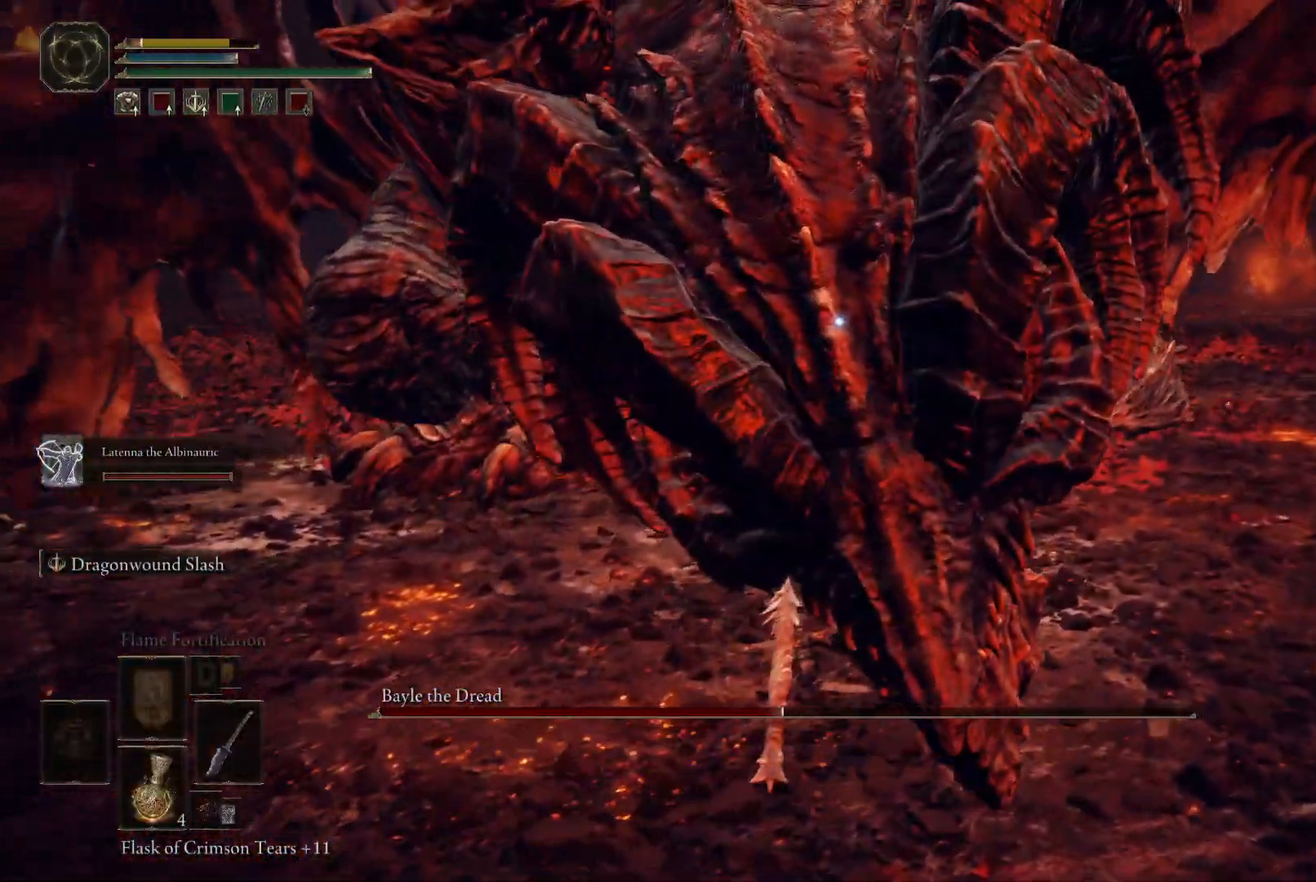
{"buttons": [], "left_stick": "up-left", "right_stick": "up-right", "events": [[217, "right_stick", "center"], [283, "left_stick", "center"], [417, "left_stick", "left"], [417, "right_stick", "up-right"], [467, "left_stick", "up-left"]]}
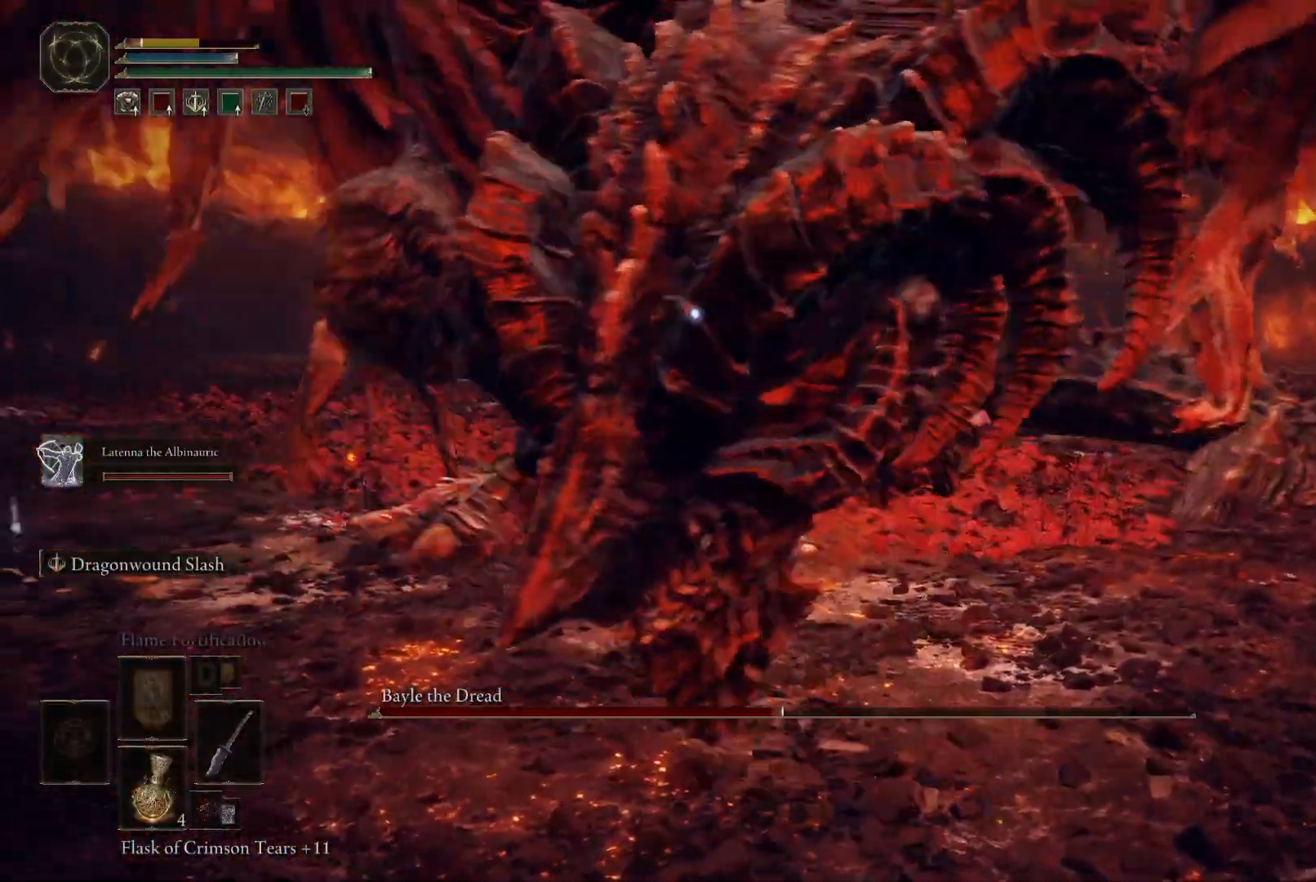
{"buttons": [], "left_stick": "up-left", "right_stick": "center", "events": [[283, "right_stick", "center"]]}
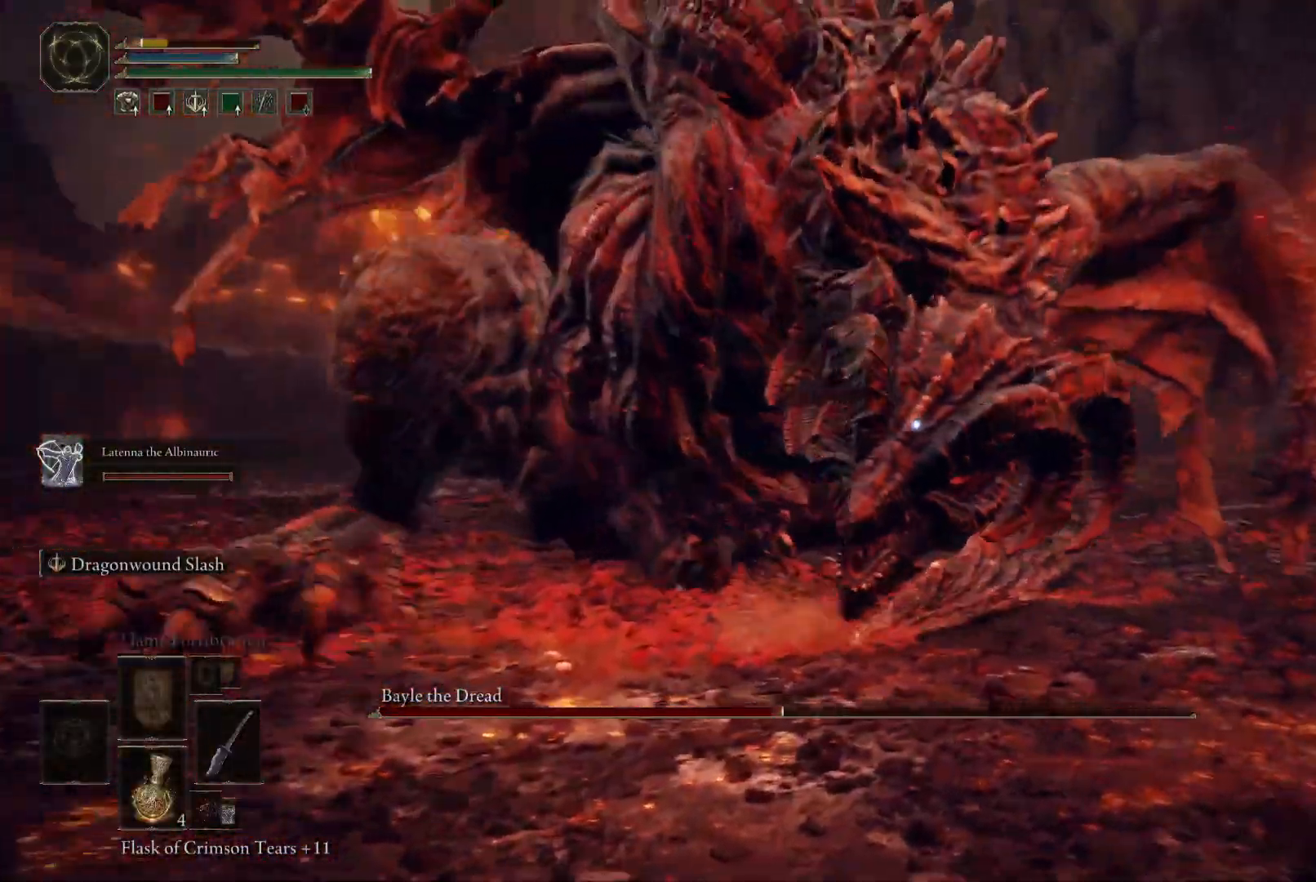
{"buttons": [], "left_stick": "up-left", "right_stick": "right", "events": [[83, "right_stick", "right"]]}
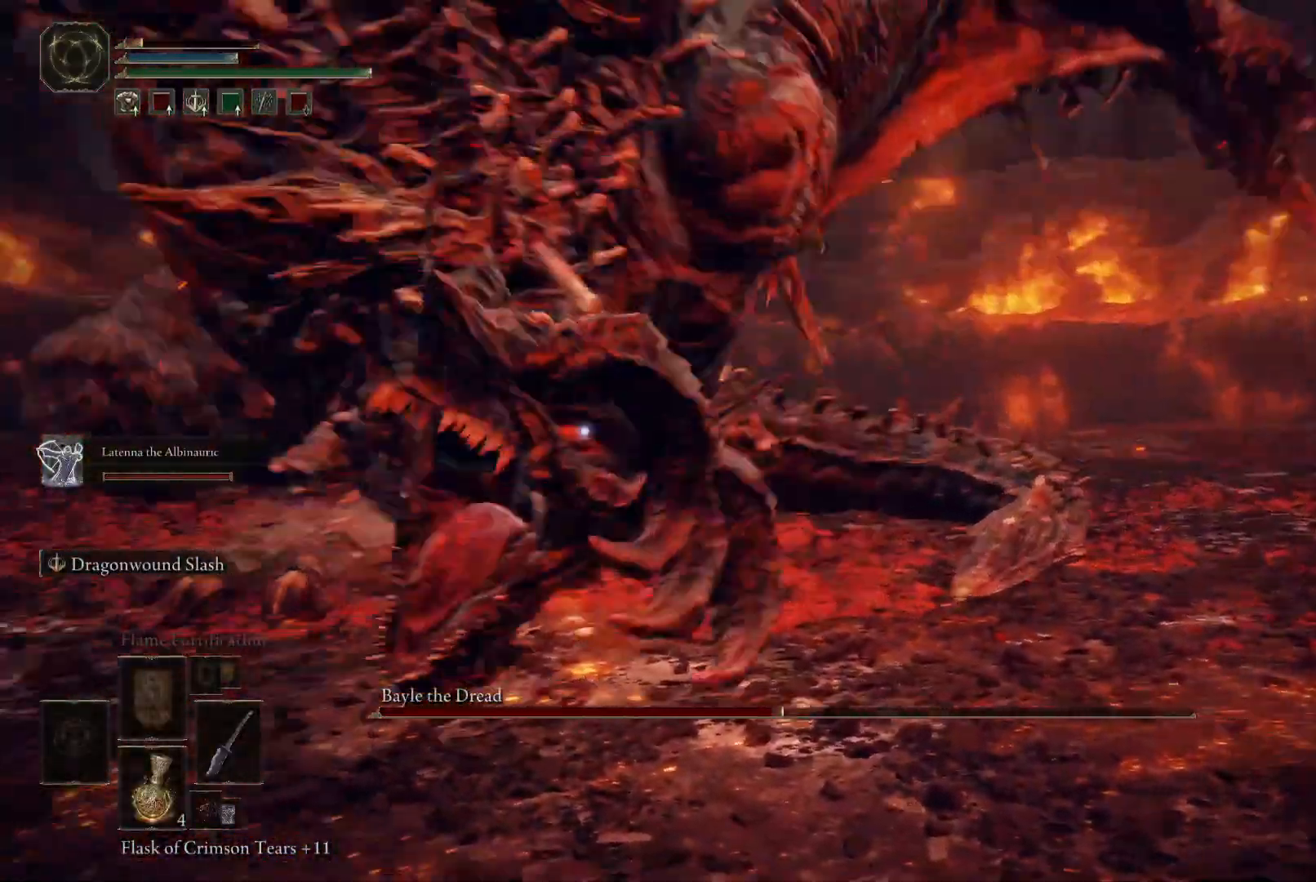
{"buttons": [], "left_stick": "up", "right_stick": "right", "events": [[133, "right_stick", "center"], [400, "left_stick", "up"], [400, "right_stick", "right"]]}
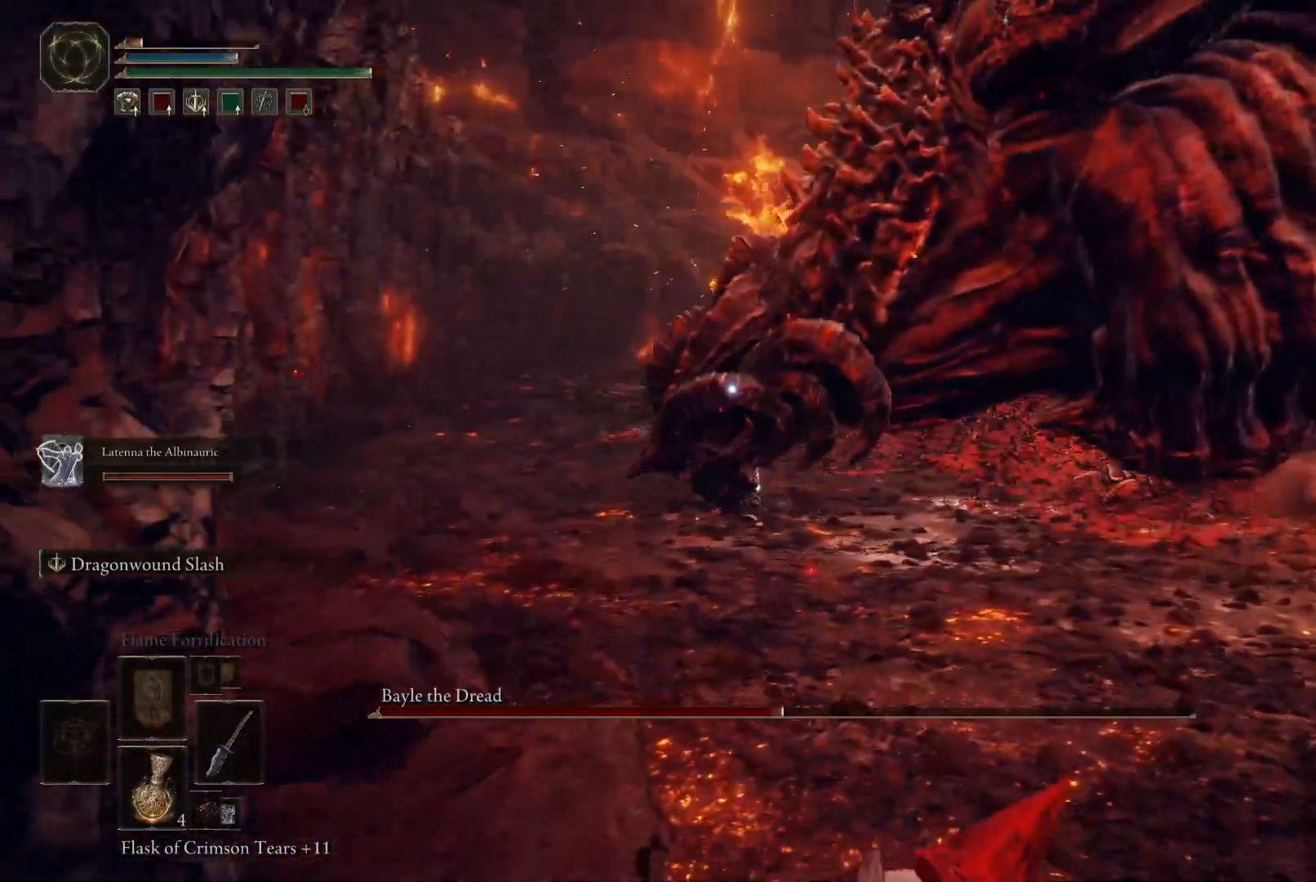
{"buttons": [], "left_stick": "up", "right_stick": "center", "events": [[400, "right_stick", "center"]]}
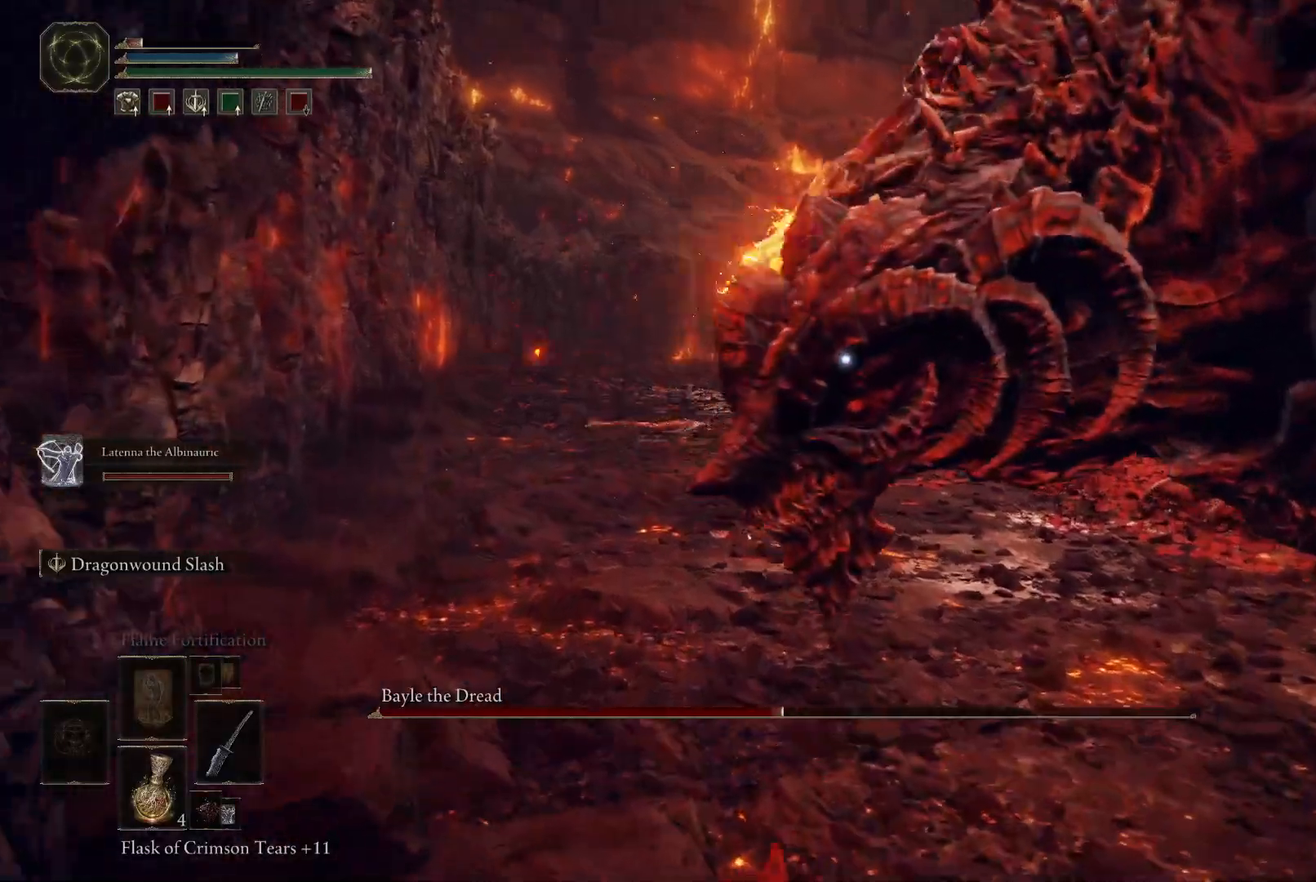
{"buttons": [], "left_stick": "up-left", "right_stick": "center", "events": [[67, "left_stick", "center"], [200, "left_stick", "up-left"], [217, "right_stick", "right"], [450, "right_stick", "center"]]}